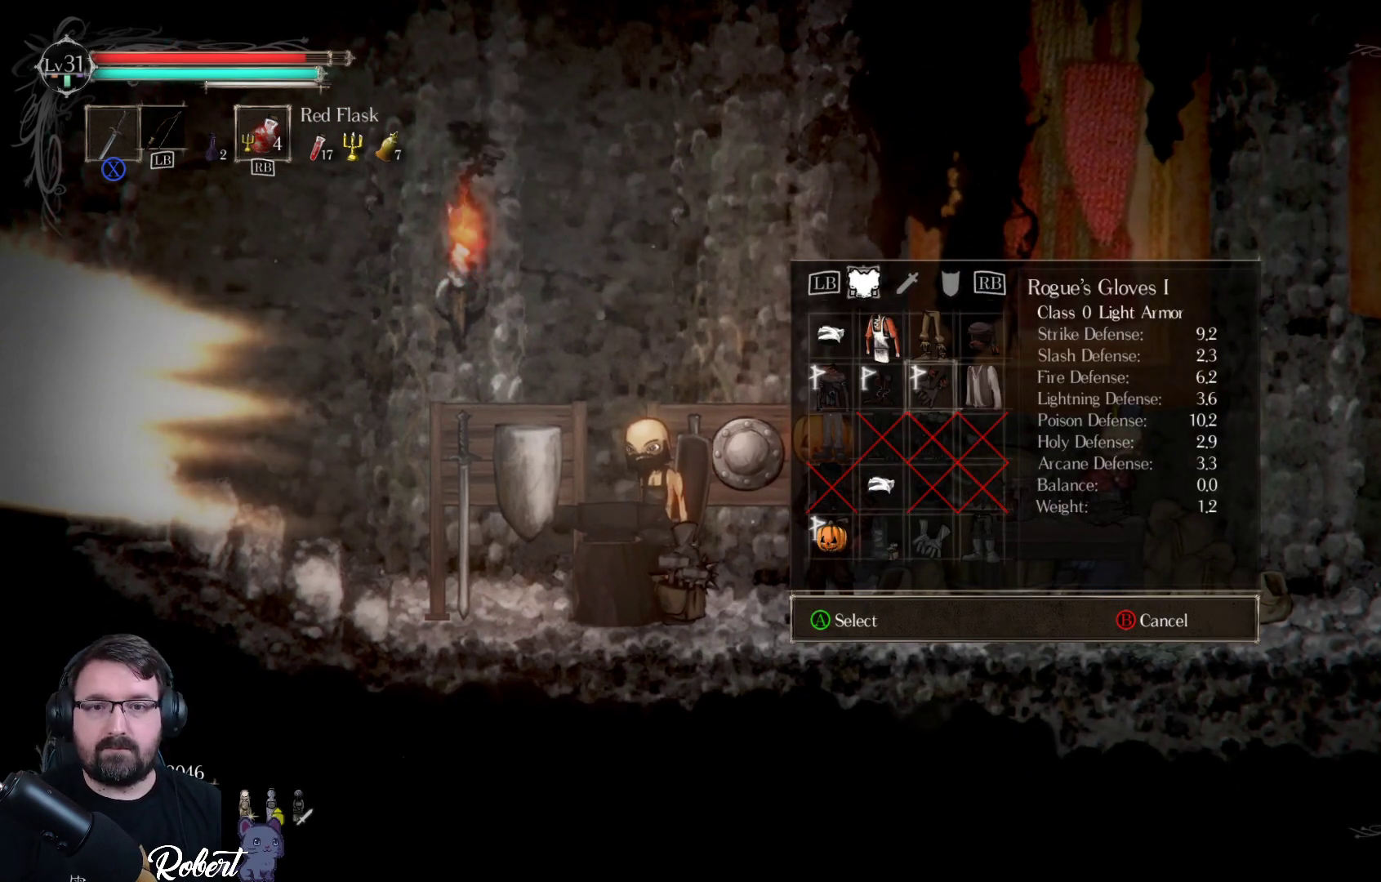
Gameplay with a controller (Xbox layout); each line is a JSON object with the inputs held at the frame after it. "events" lists button and stick changes between this image and that frame as [ms after this image, input, new state], when the widget could be followed in between.
{"buttons": [], "left_stick": "center", "right_stick": "center", "events": [[100, "B", "down"], [167, "B", "up"]]}
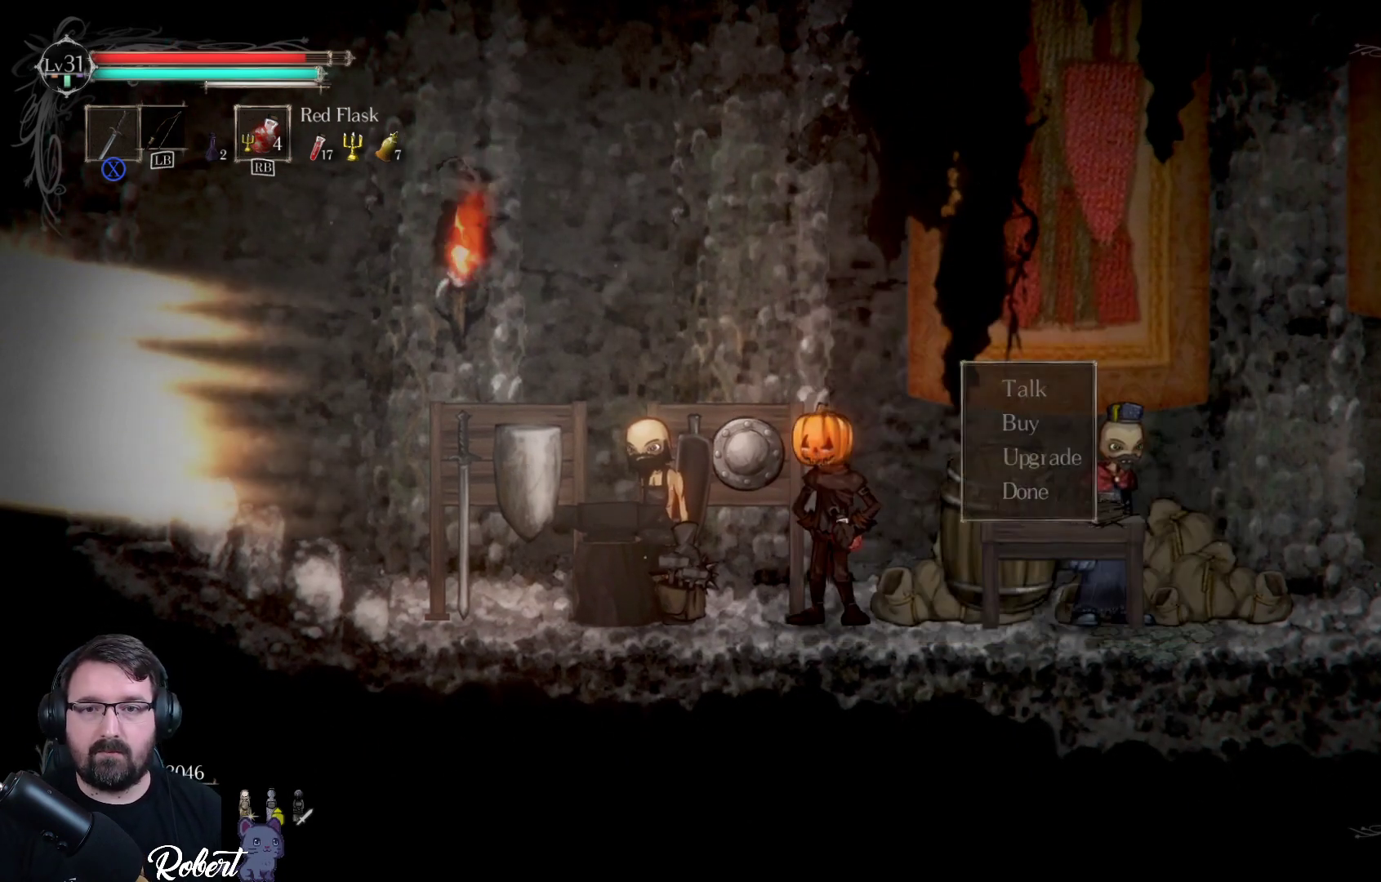
{"buttons": [], "left_stick": "center", "right_stick": "center", "events": [[67, "B", "down"], [133, "B", "up"]]}
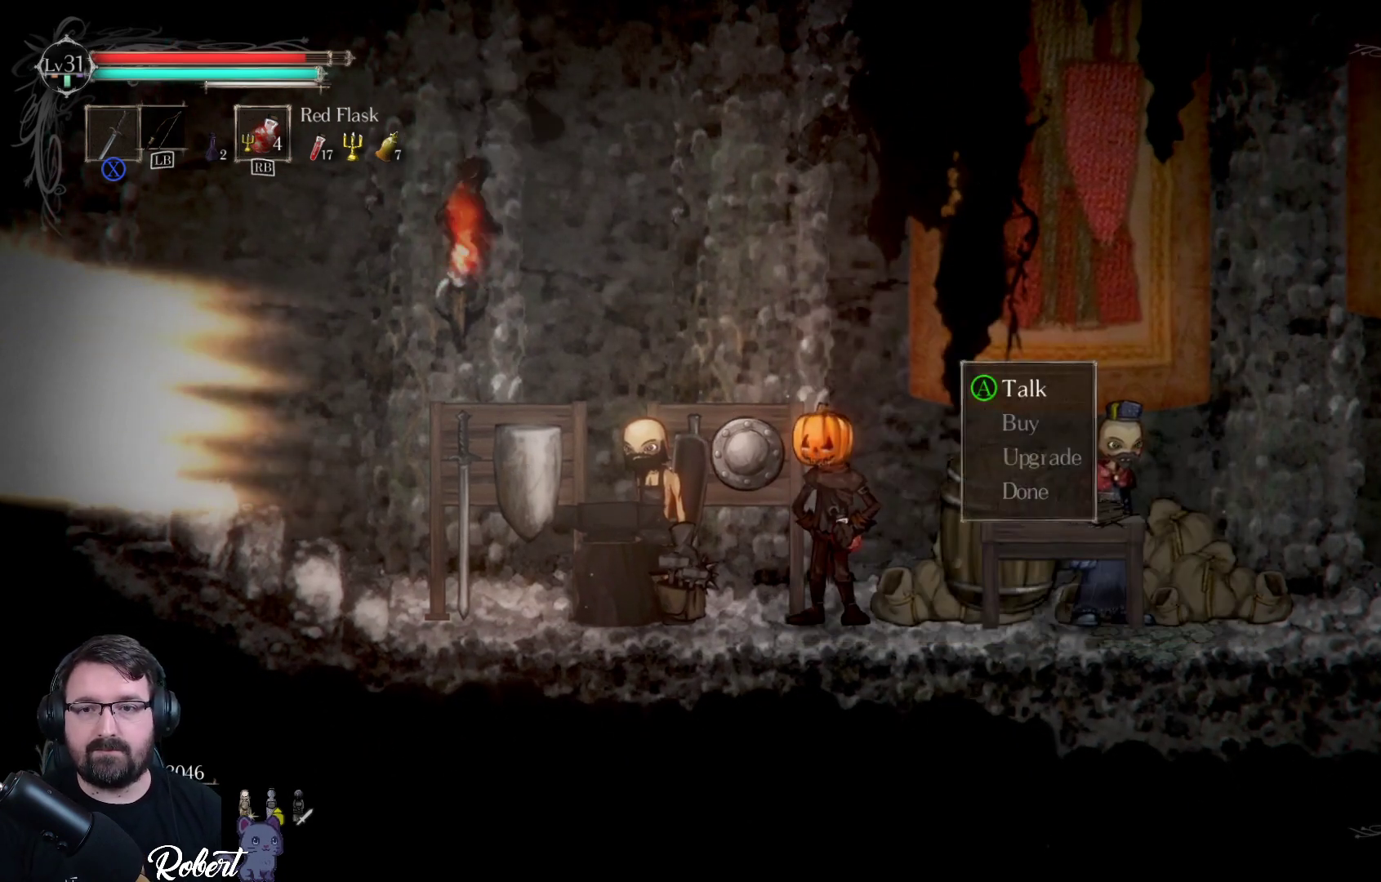
{"buttons": [], "left_stick": "center", "right_stick": "center", "events": [[67, "DPAD_DOWN", "down"], [167, "DPAD_DOWN", "up"], [233, "DPAD_DOWN", "down"], [300, "DPAD_DOWN", "up"], [367, "DPAD_DOWN", "down"], [467, "DPAD_DOWN", "up"]]}
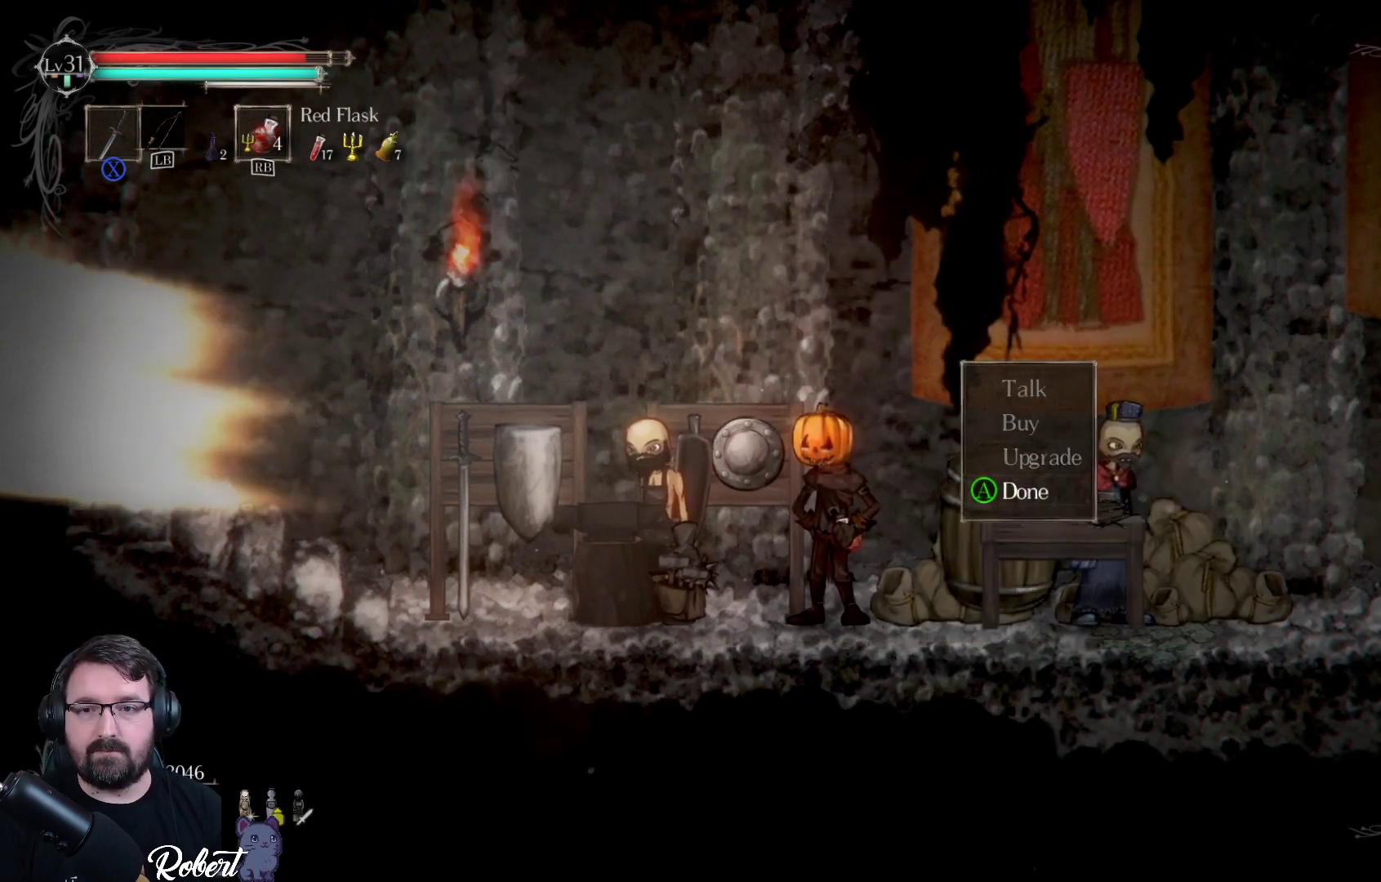
{"buttons": [], "left_stick": "center", "right_stick": "center", "events": [[67, "A", "down"], [167, "A", "up"]]}
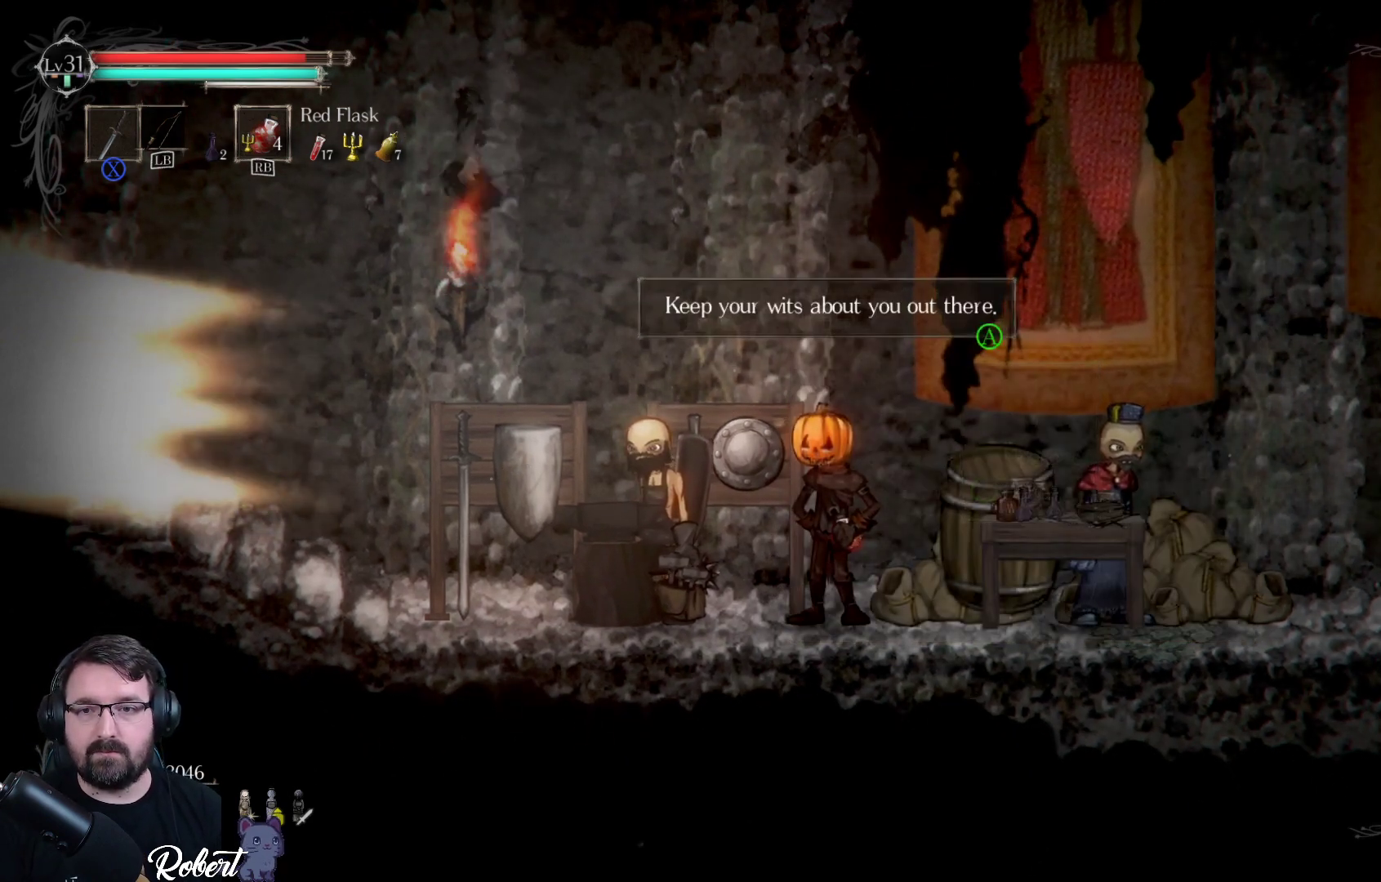
{"buttons": ["A"], "left_stick": "center", "right_stick": "center", "events": [[67, "left_stick", "right"], [333, "left_stick", "center"], [433, "A", "down"]]}
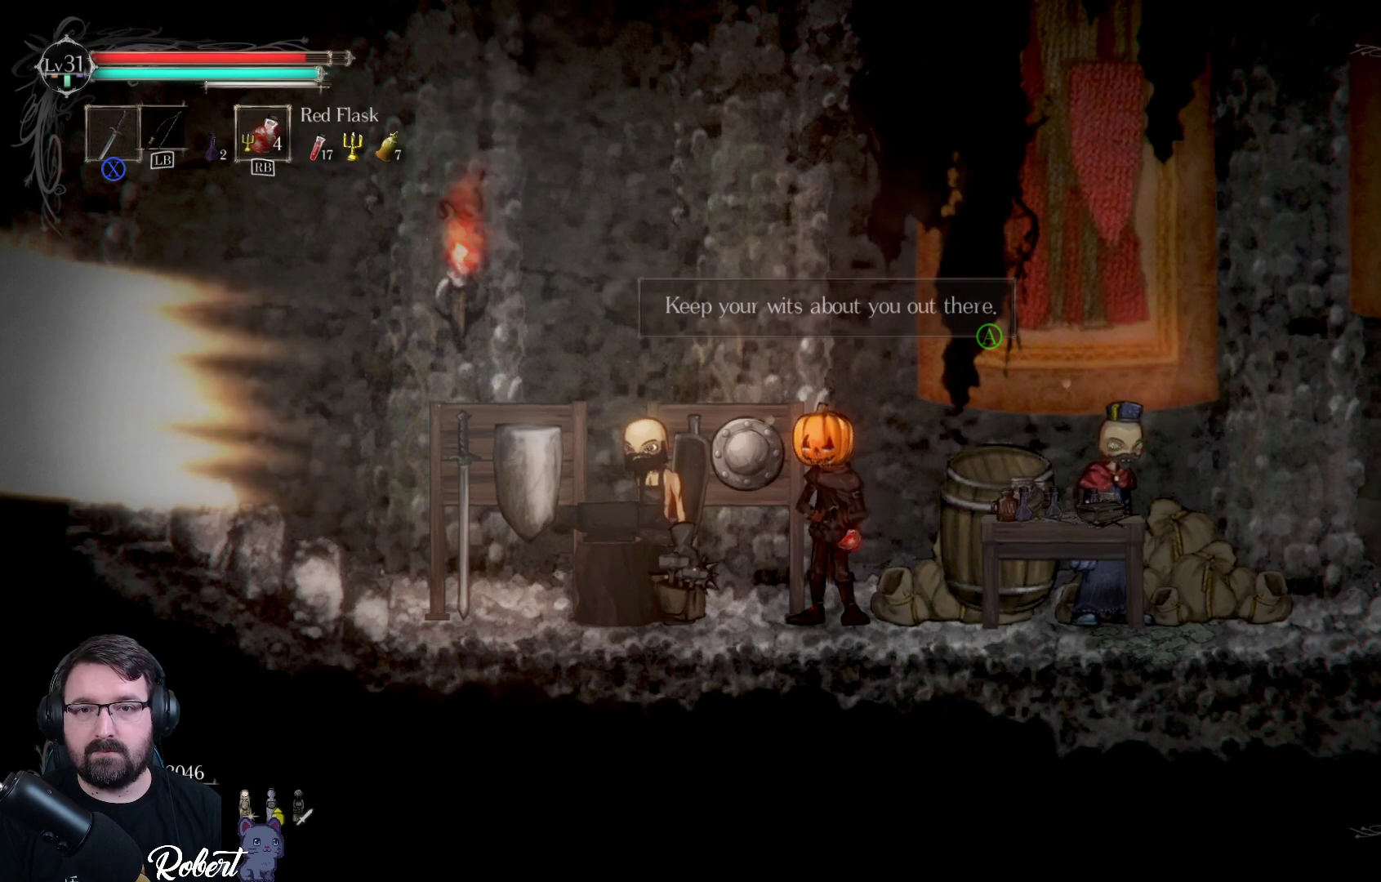
{"buttons": [], "left_stick": "right", "right_stick": "center", "events": [[33, "A", "up"], [67, "left_stick", "right"]]}
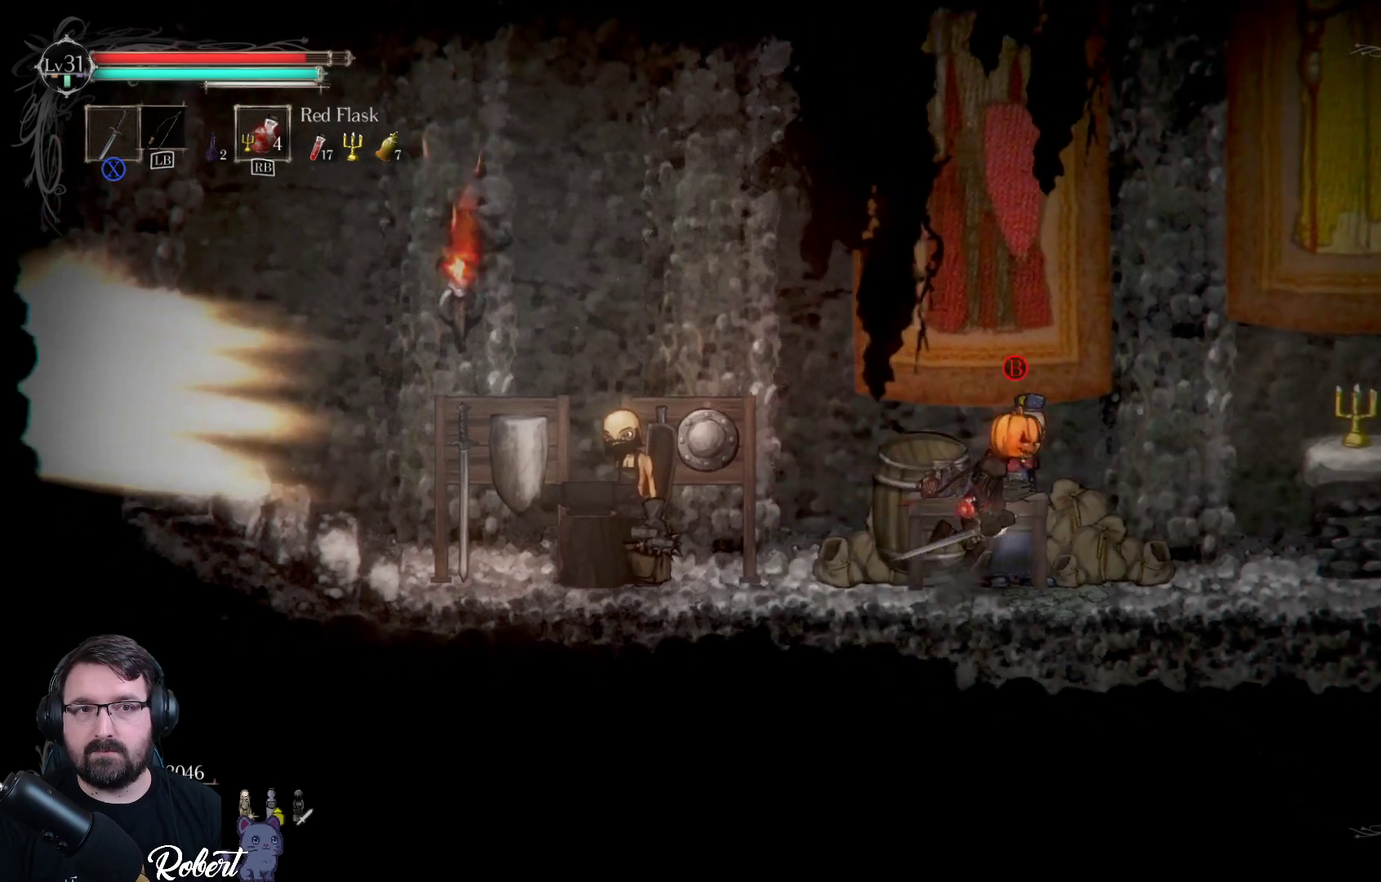
{"buttons": [], "left_stick": "right", "right_stick": "center", "events": []}
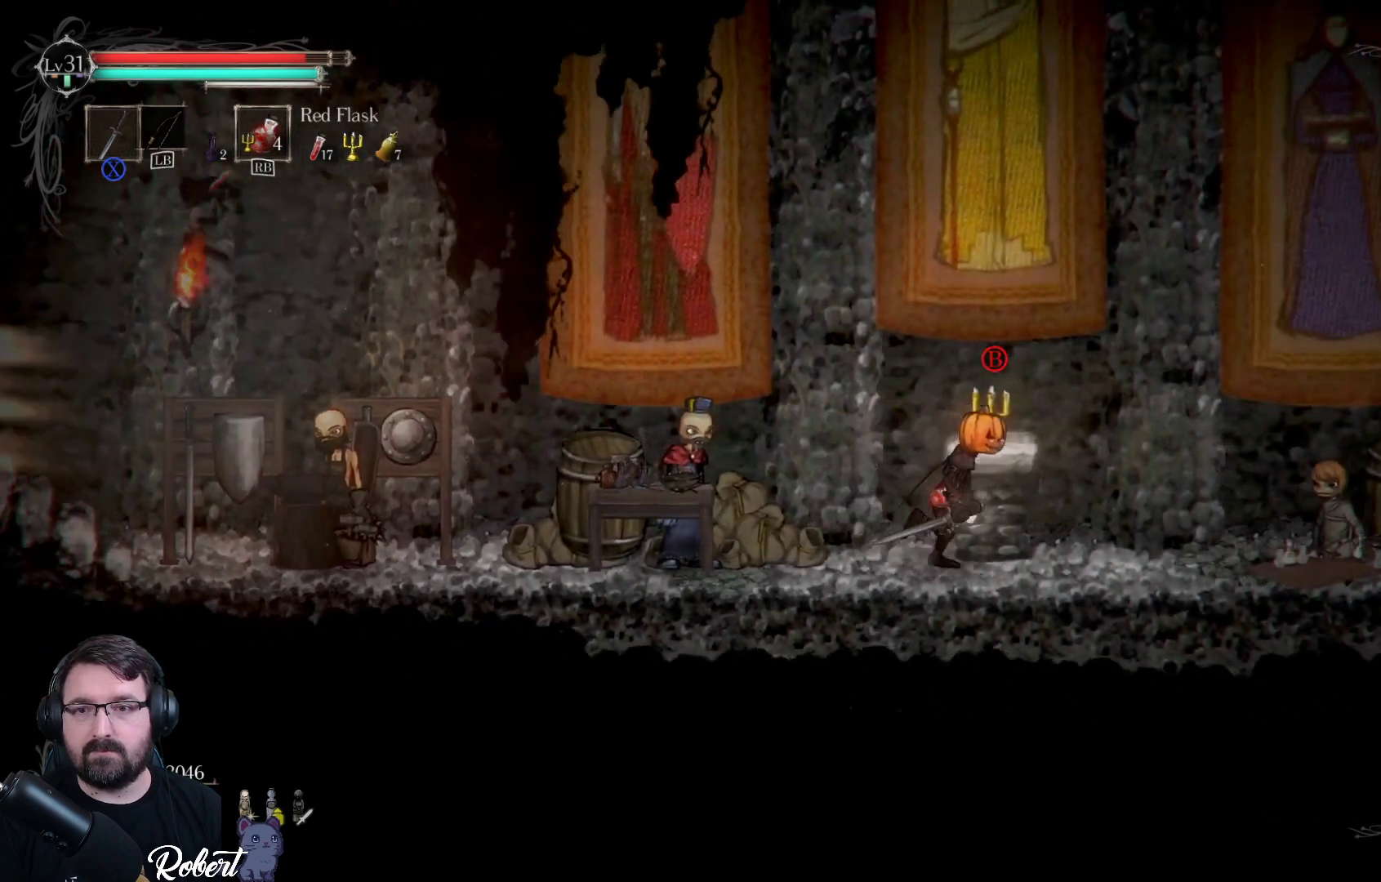
{"buttons": [], "left_stick": "center", "right_stick": "center", "events": [[100, "left_stick", "center"], [333, "B", "down"], [400, "B", "up"]]}
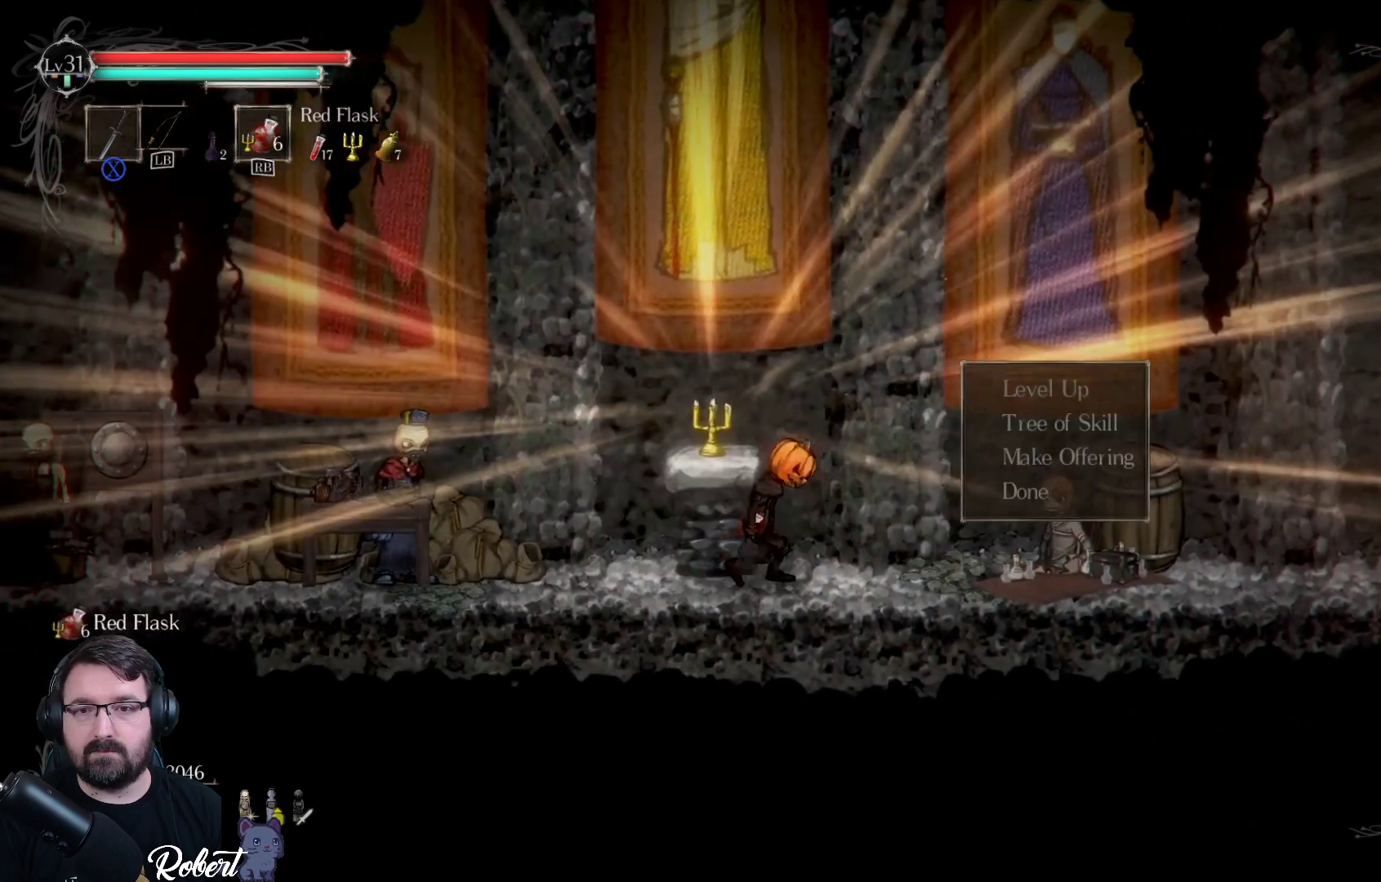
{"buttons": [], "left_stick": "center", "right_stick": "center", "events": []}
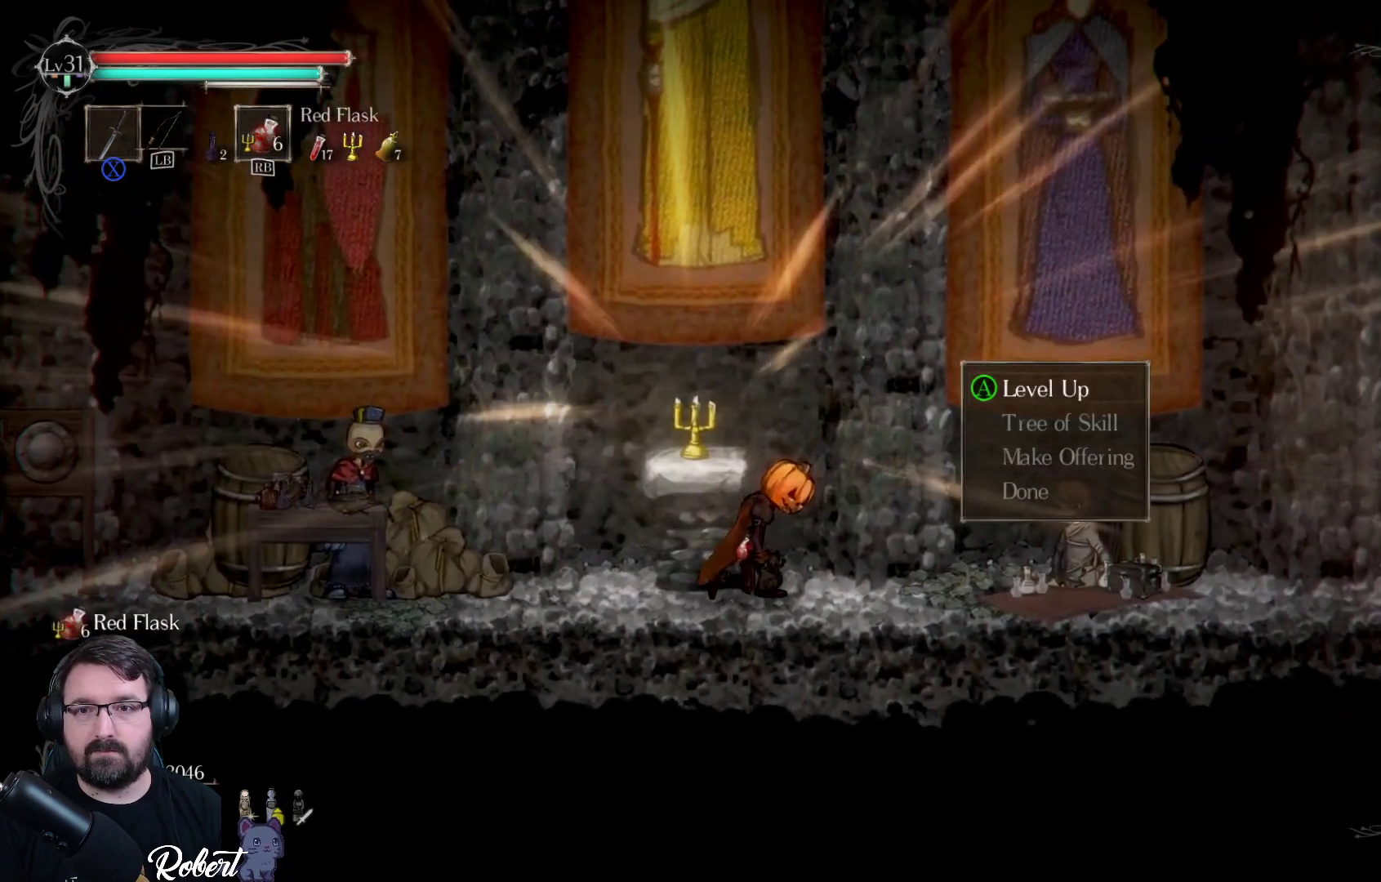
{"buttons": ["DPAD_DOWN"], "left_stick": "center", "right_stick": "center", "events": [[333, "DPAD_DOWN", "down"], [433, "DPAD_DOWN", "up"], [500, "DPAD_DOWN", "down"]]}
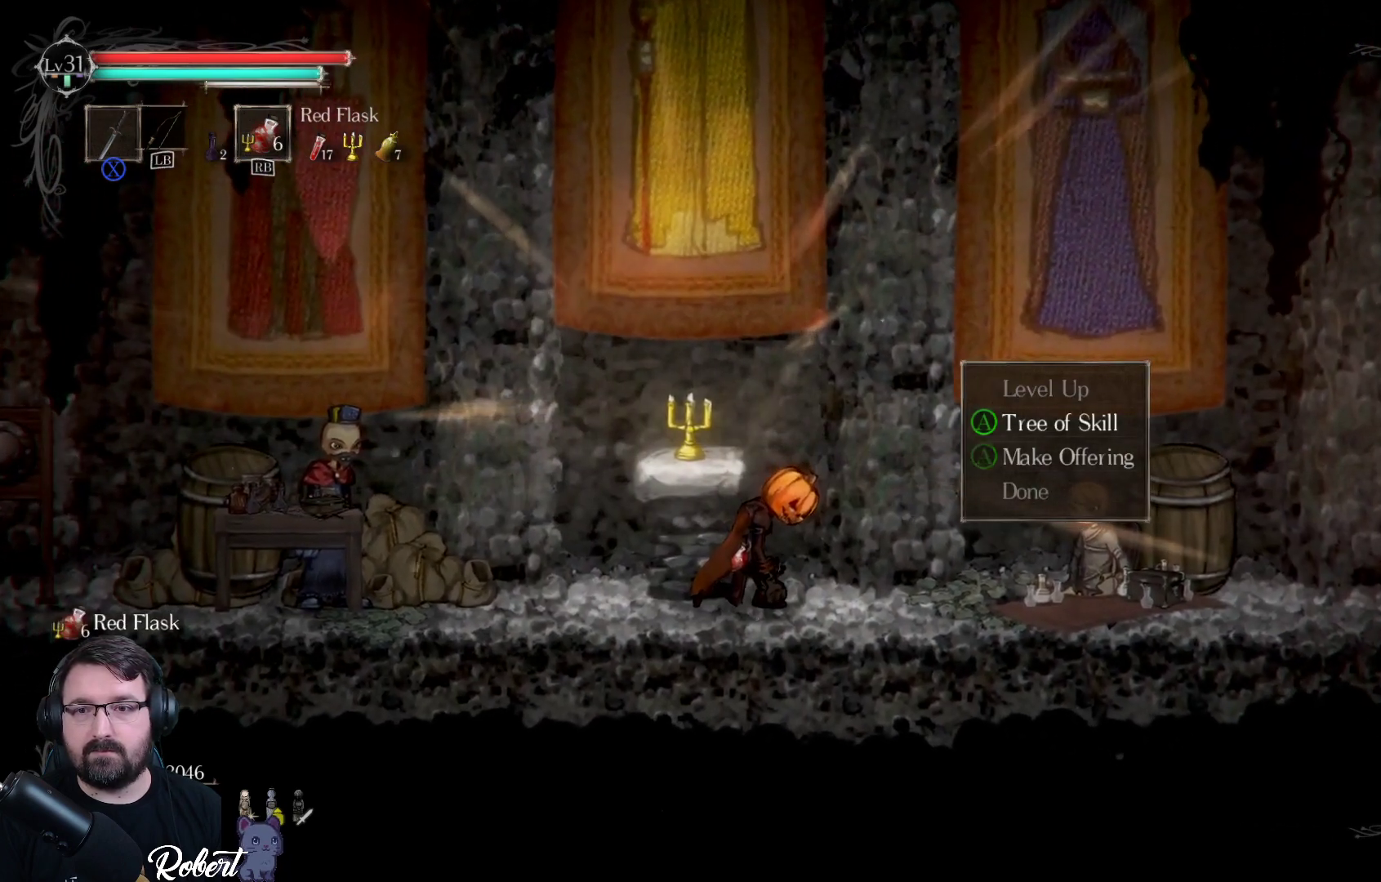
{"buttons": [], "left_stick": "center", "right_stick": "center", "events": [[67, "DPAD_DOWN", "up"], [233, "DPAD_DOWN", "down"], [333, "DPAD_DOWN", "up"]]}
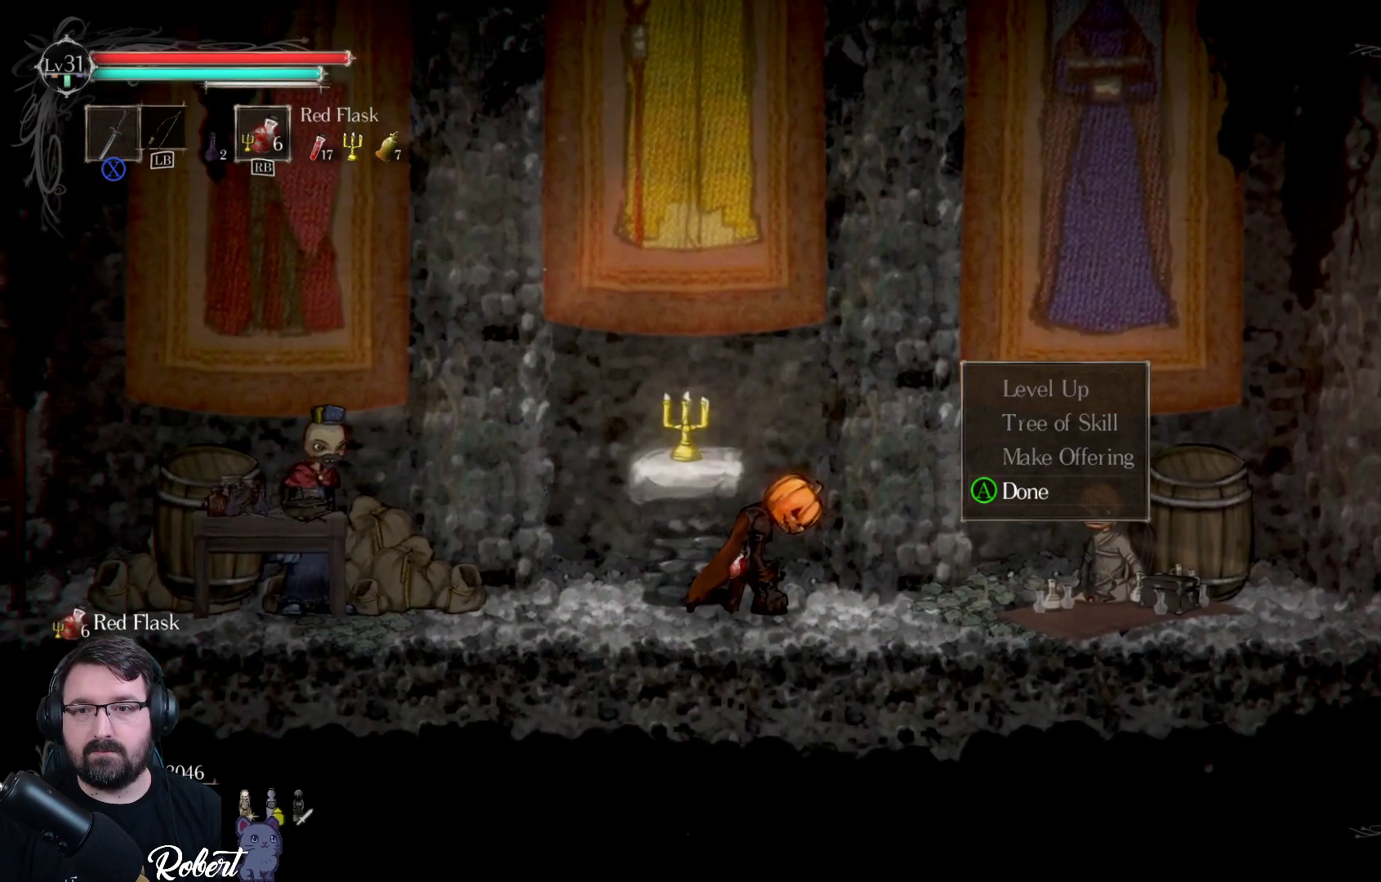
{"buttons": ["A"], "left_stick": "center", "right_stick": "center", "events": [[33, "left_stick", "right"], [67, "DPAD_UP", "down"], [100, "left_stick", "center"], [133, "DPAD_UP", "up"], [233, "DPAD_UP", "down"], [267, "DPAD_UP", "up"], [433, "A", "down"]]}
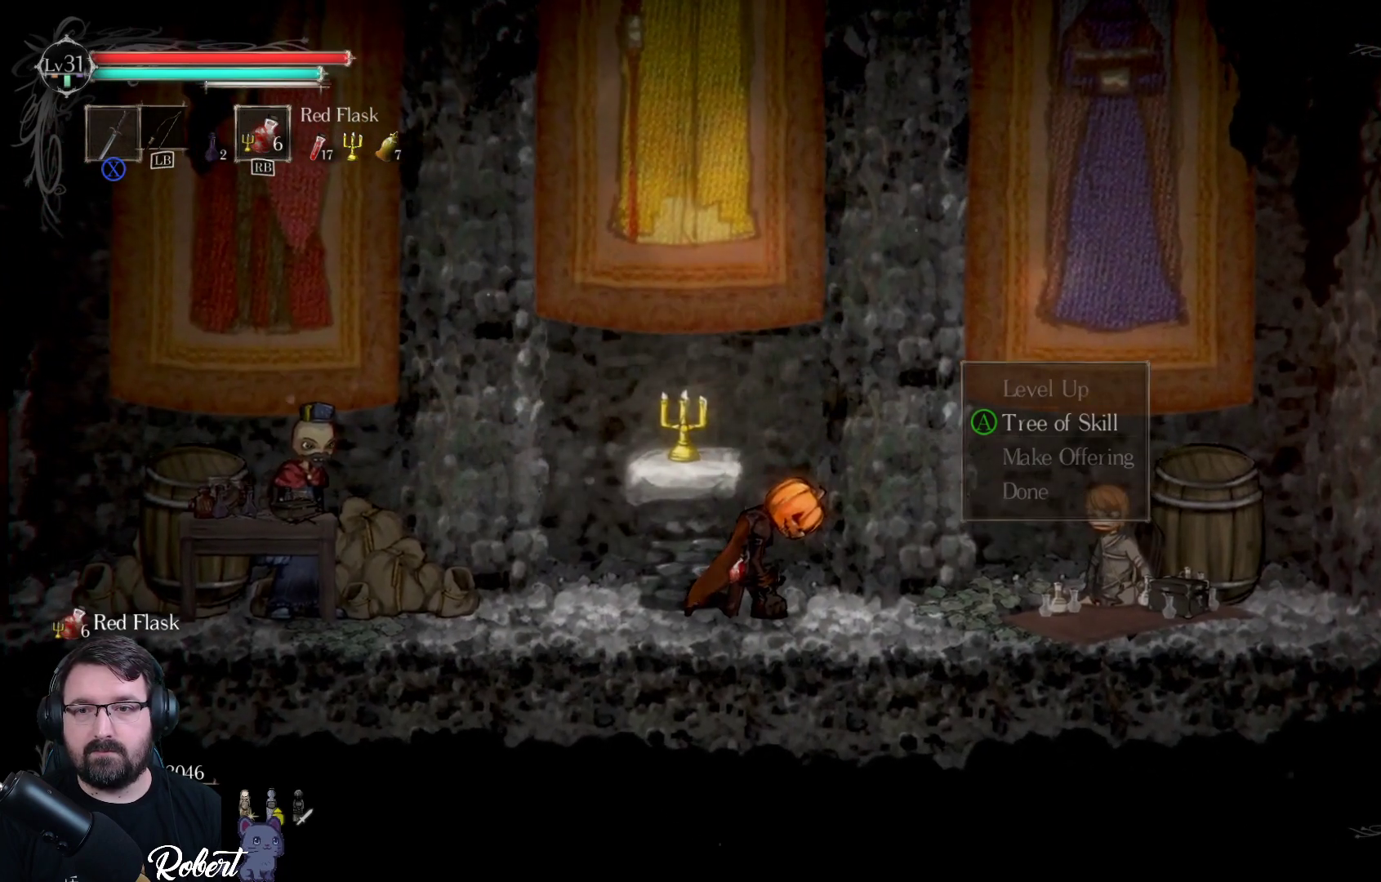
{"buttons": [], "left_stick": "center", "right_stick": "center", "events": [[33, "A", "up"]]}
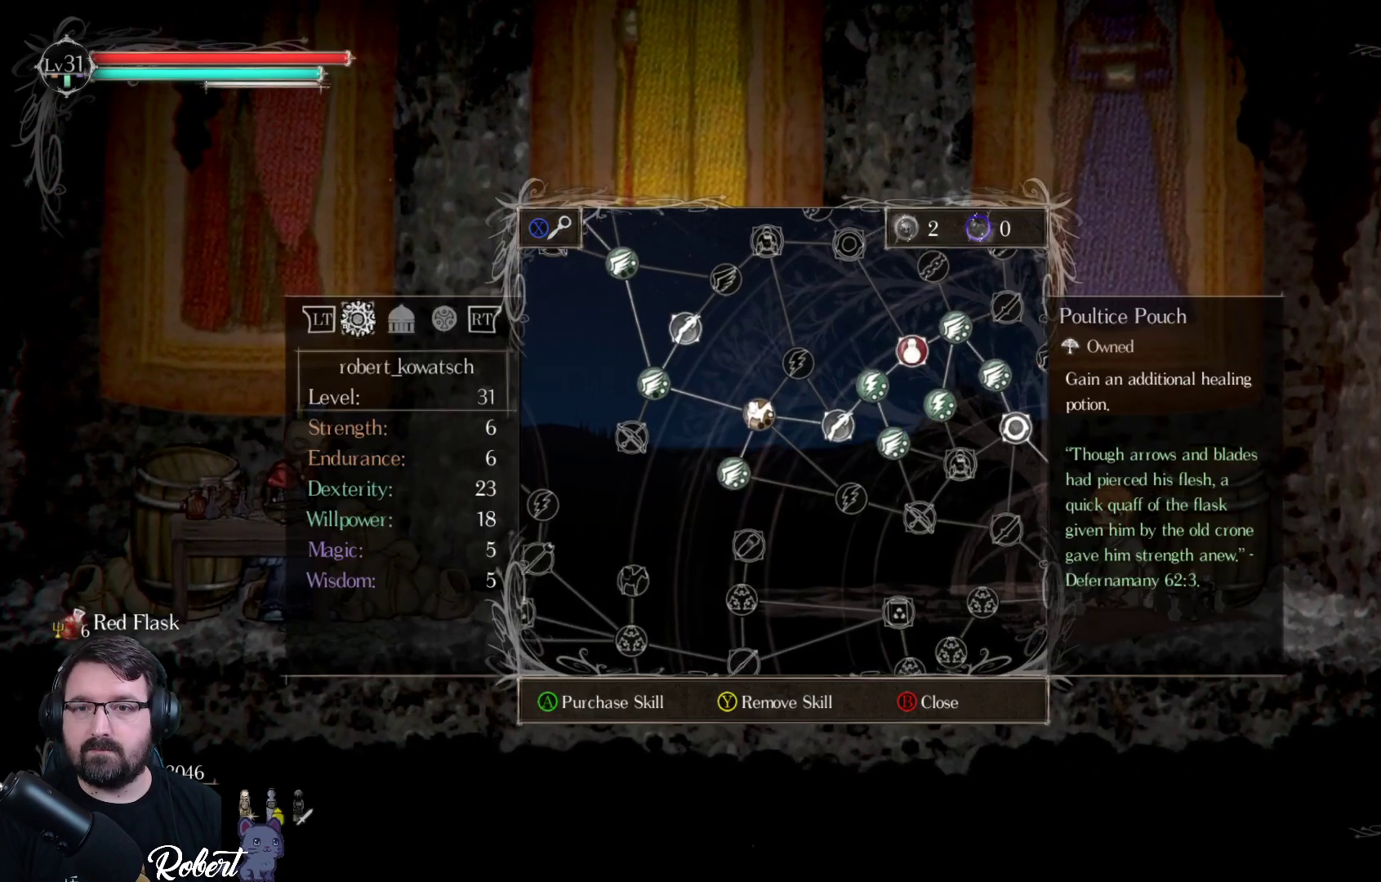
{"buttons": [], "left_stick": "center", "right_stick": "center", "events": []}
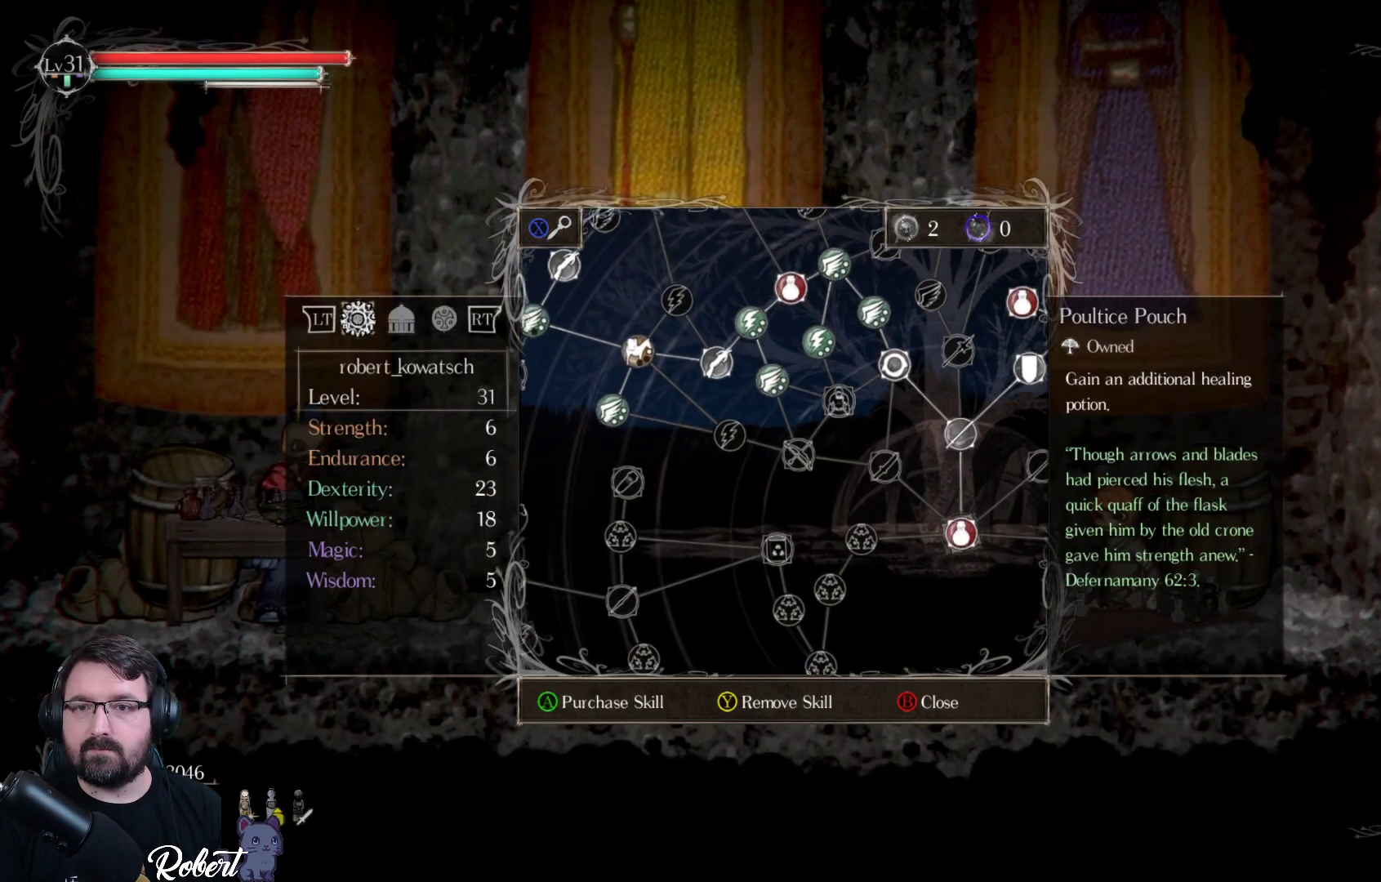
{"buttons": [], "left_stick": "center", "right_stick": "center", "events": [[167, "B", "down"], [267, "B", "up"]]}
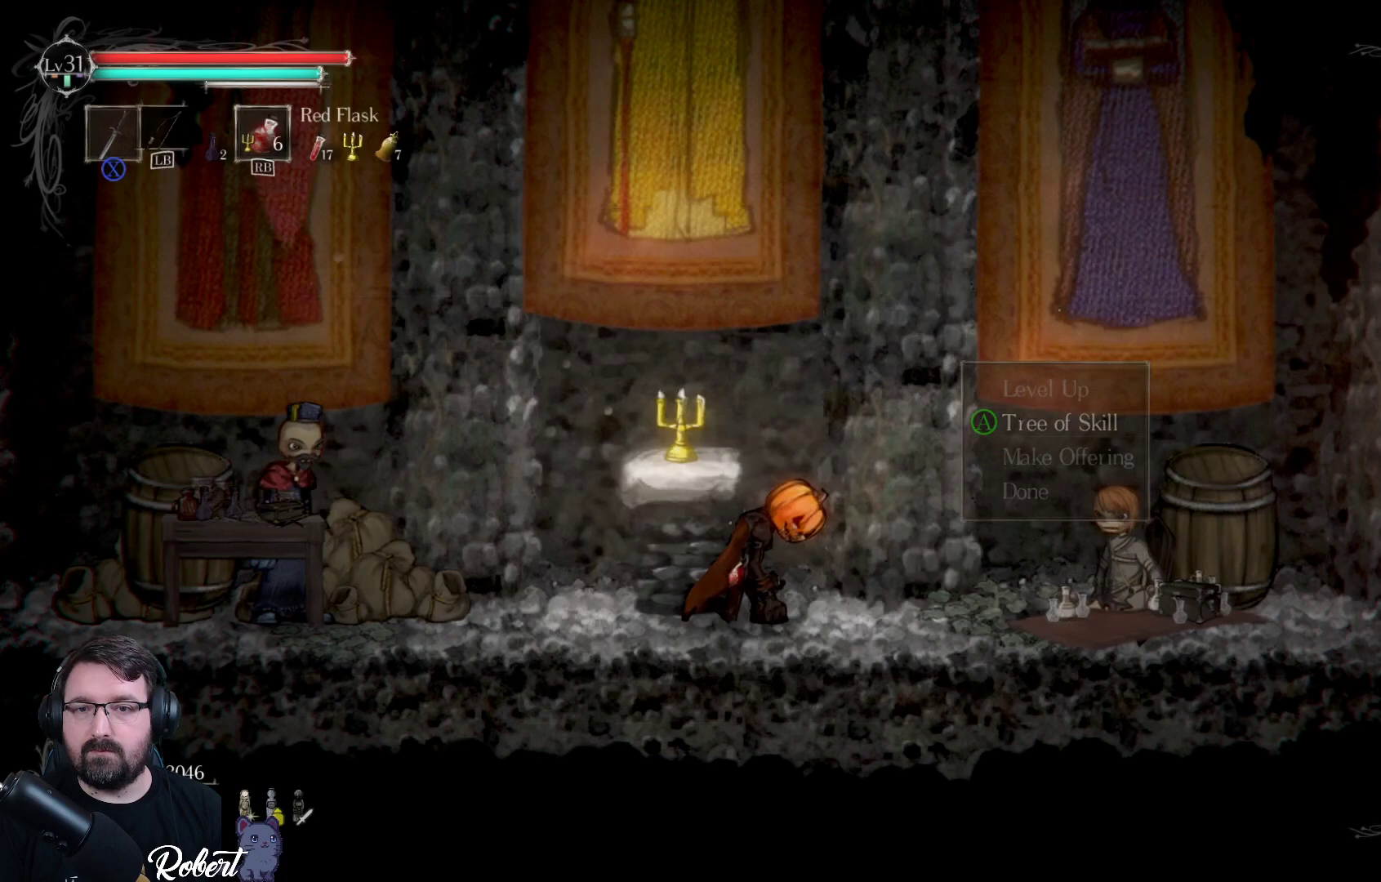
{"buttons": [], "left_stick": "center", "right_stick": "center", "events": [[100, "DPAD_DOWN", "down"], [133, "DPAD_DOWN", "up"], [300, "DPAD_DOWN", "down"], [367, "DPAD_DOWN", "up"]]}
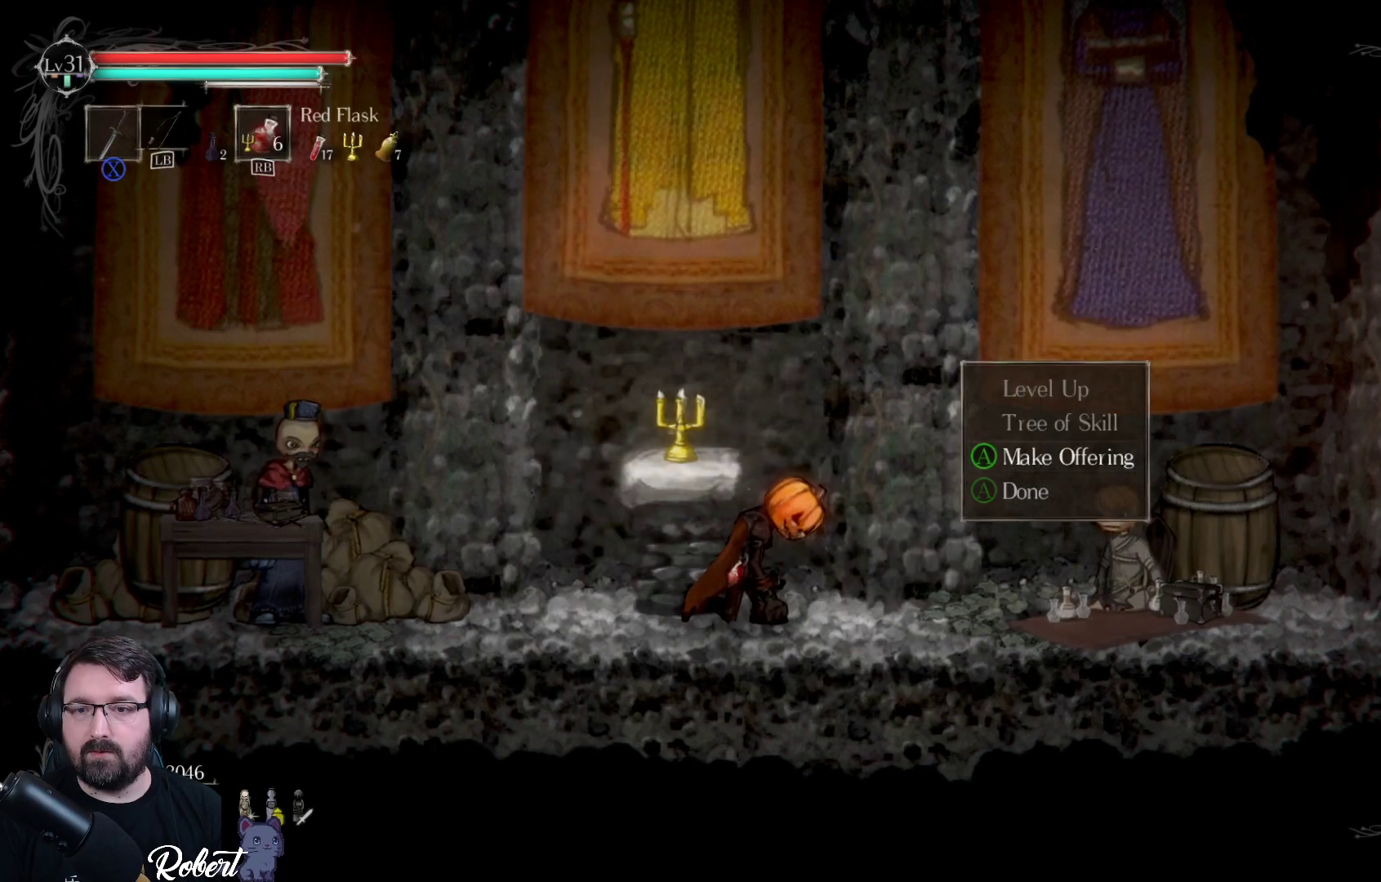
{"buttons": [], "left_stick": "center", "right_stick": "center", "events": [[33, "DPAD_DOWN", "down"], [133, "DPAD_DOWN", "up"], [233, "A", "down"], [333, "A", "up"]]}
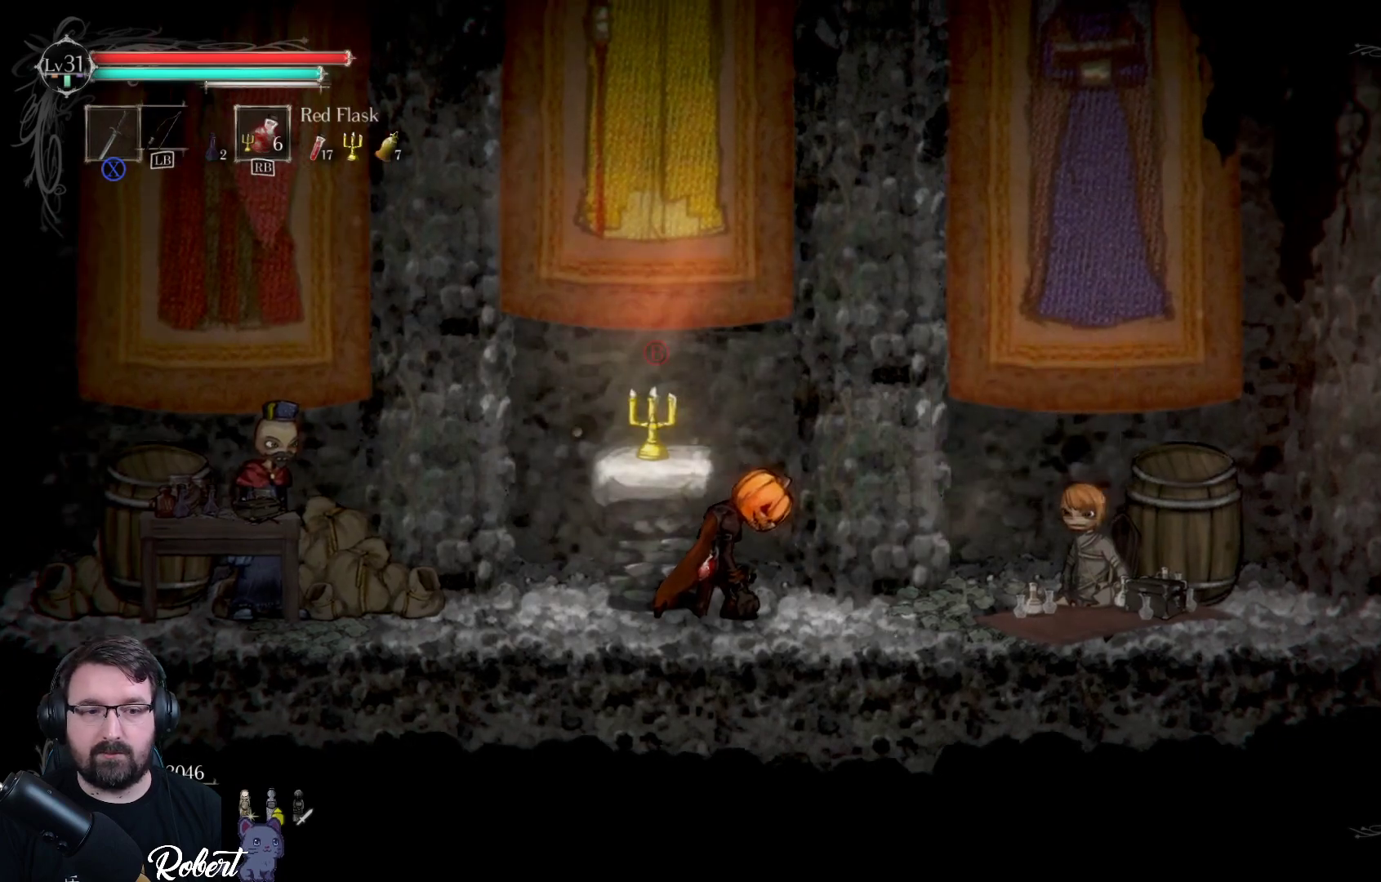
{"buttons": [], "left_stick": "right", "right_stick": "center", "events": [[367, "left_stick", "right"]]}
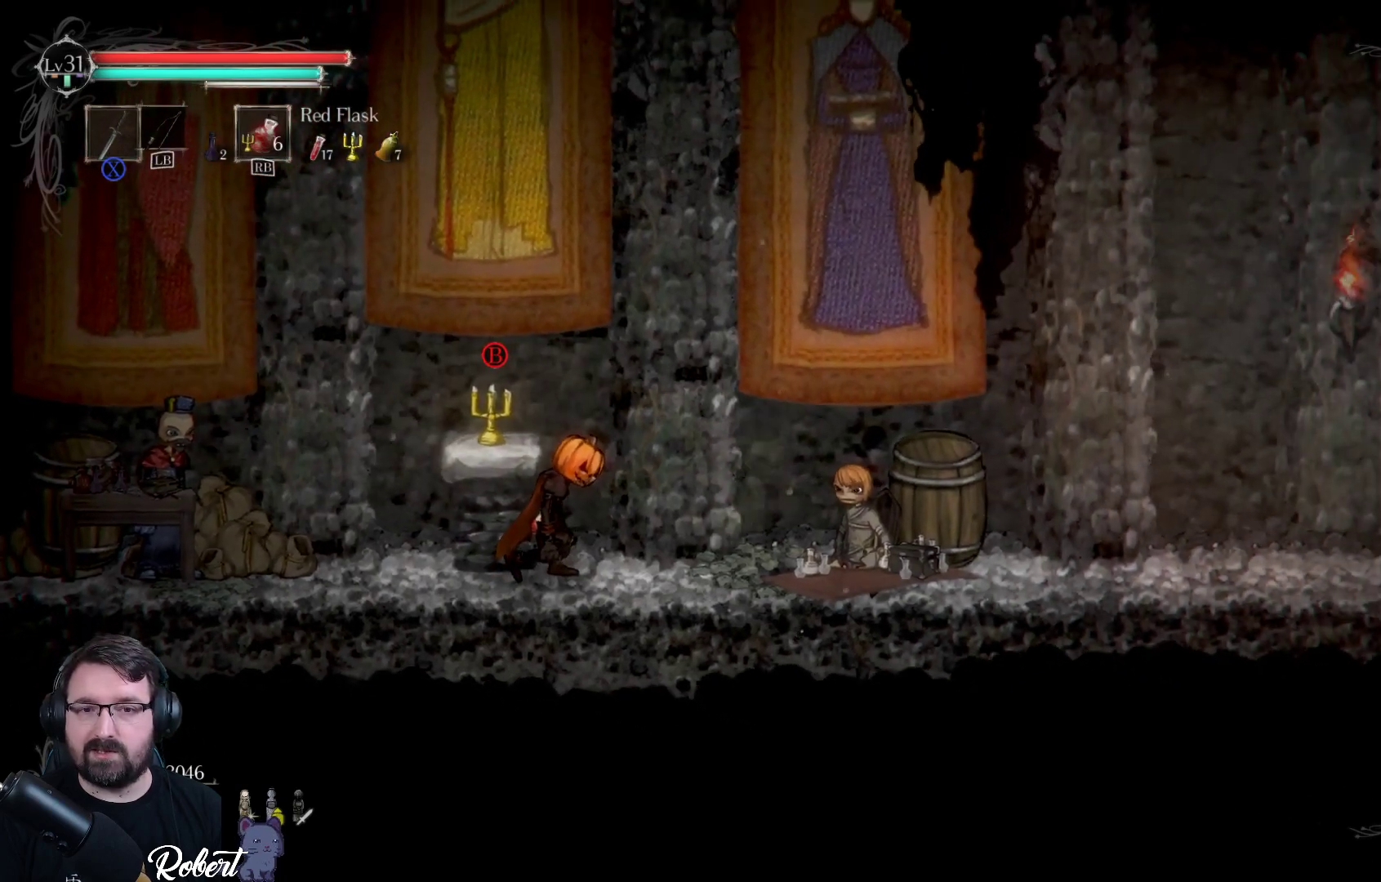
{"buttons": [], "left_stick": "right", "right_stick": "center", "events": []}
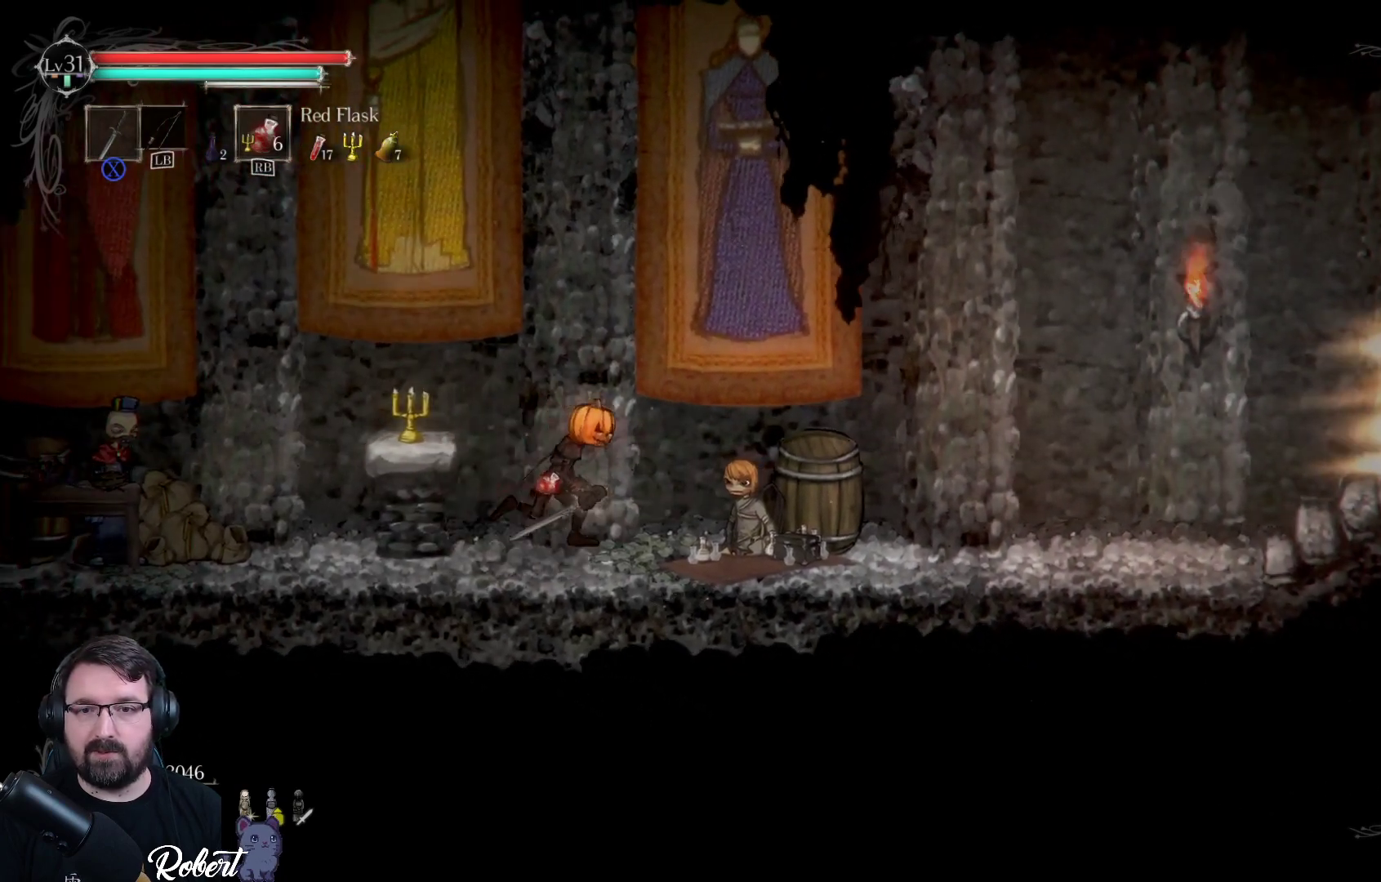
{"buttons": [], "left_stick": "right", "right_stick": "center", "events": []}
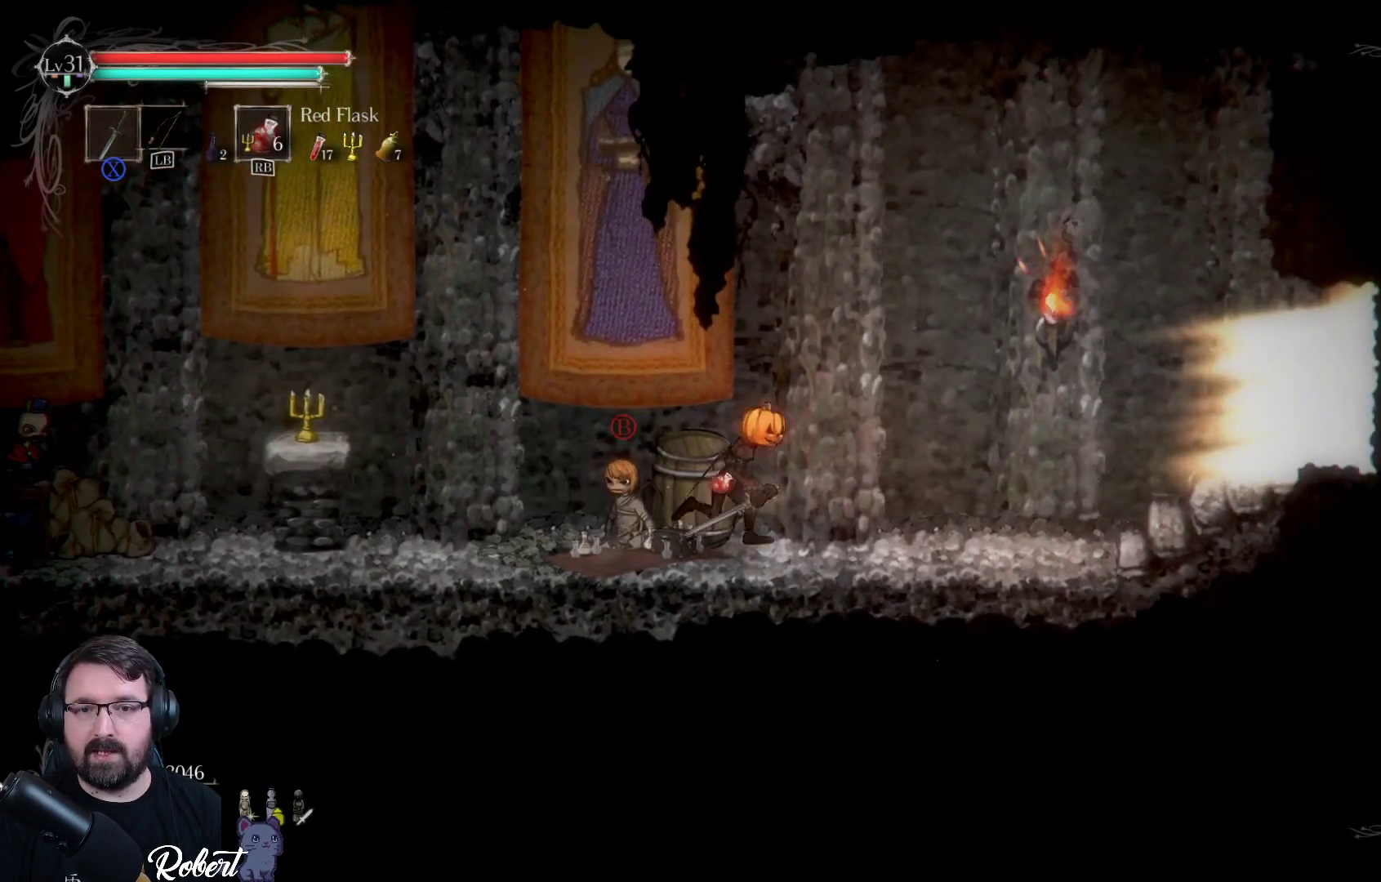
{"buttons": [], "left_stick": "right", "right_stick": "center", "events": []}
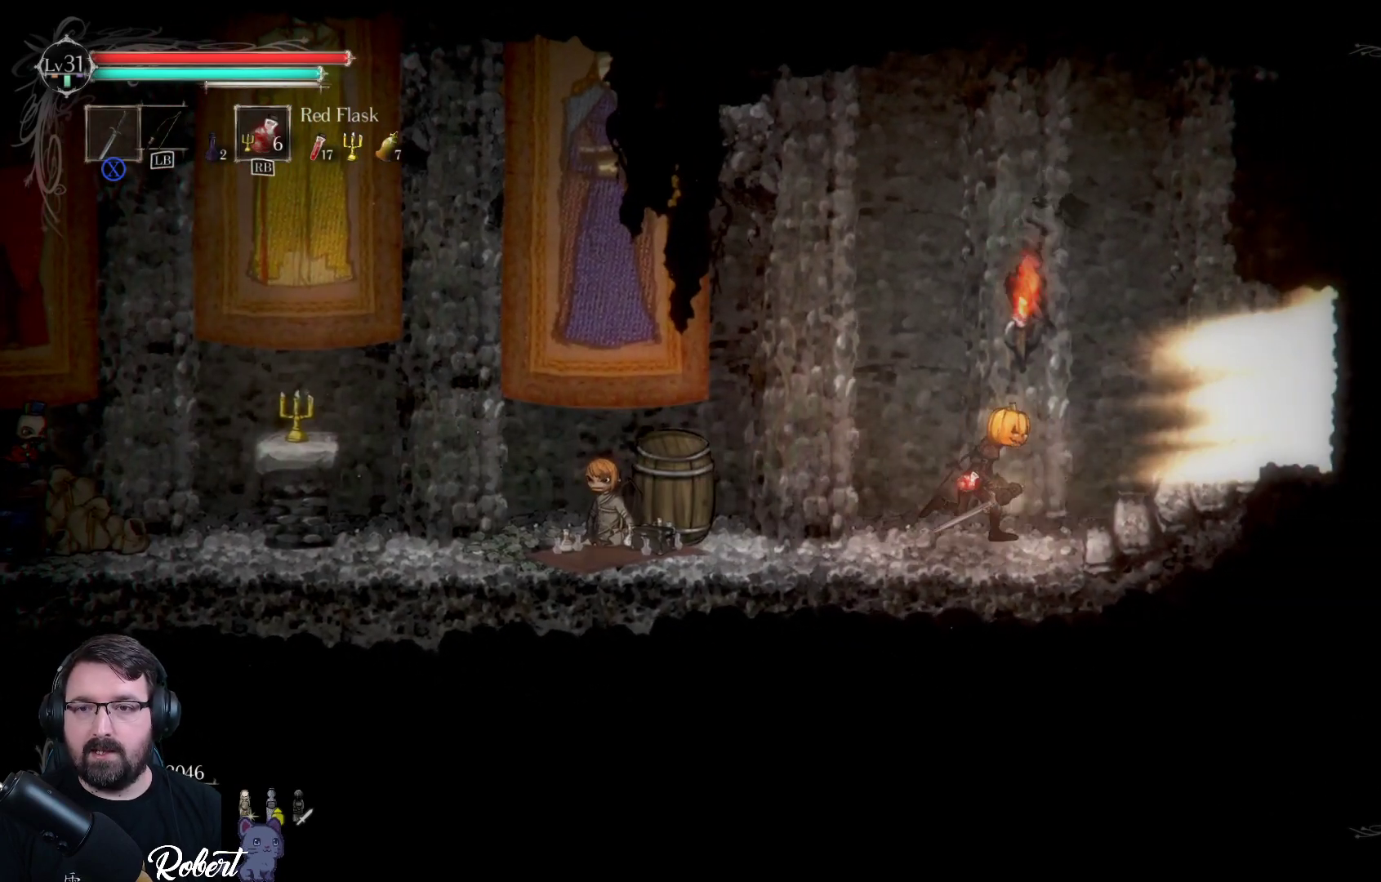
{"buttons": [], "left_stick": "right", "right_stick": "center", "events": []}
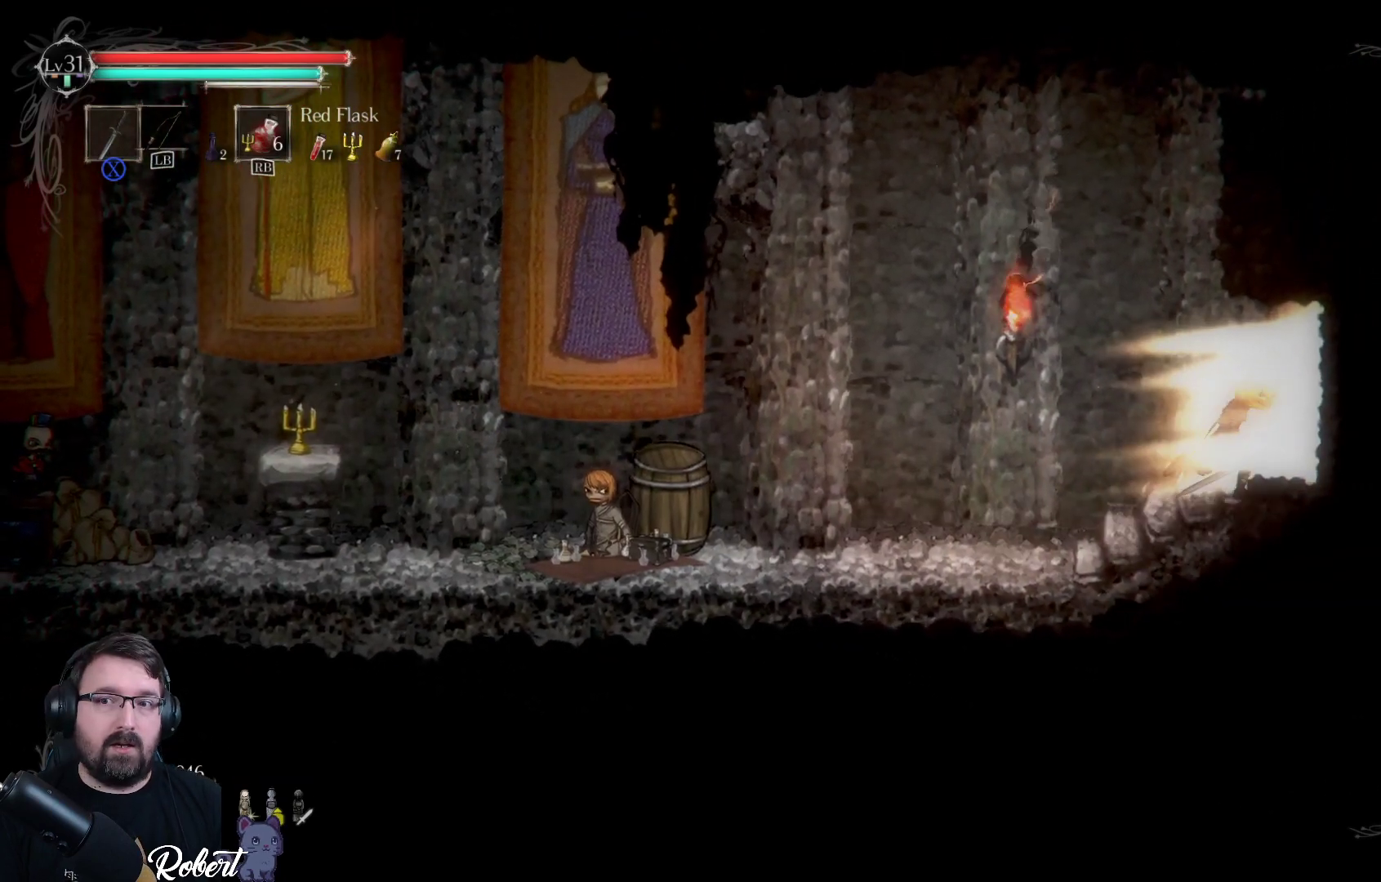
{"buttons": [], "left_stick": "right", "right_stick": "center", "events": []}
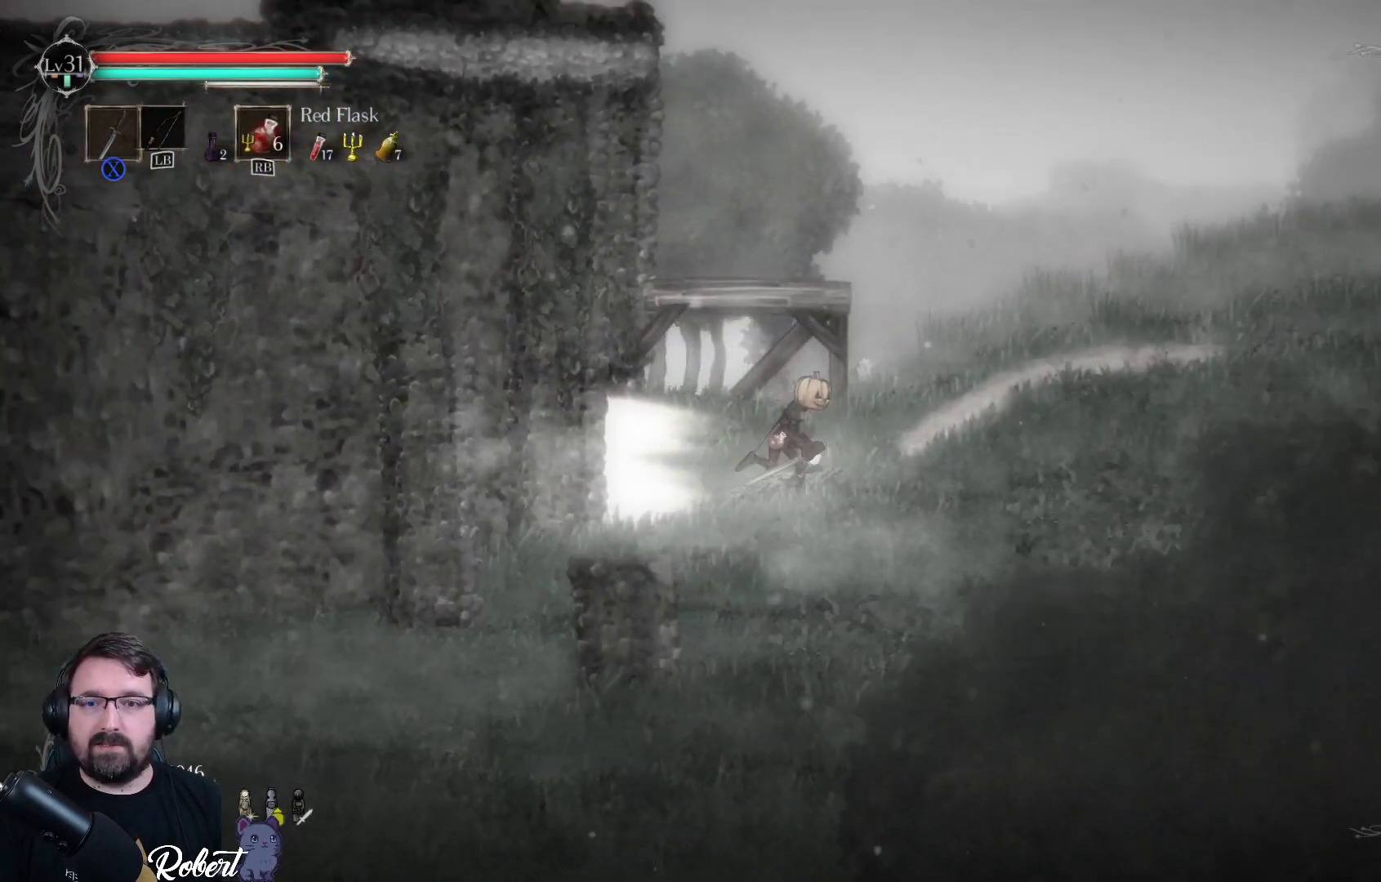
{"buttons": [], "left_stick": "right", "right_stick": "center", "events": []}
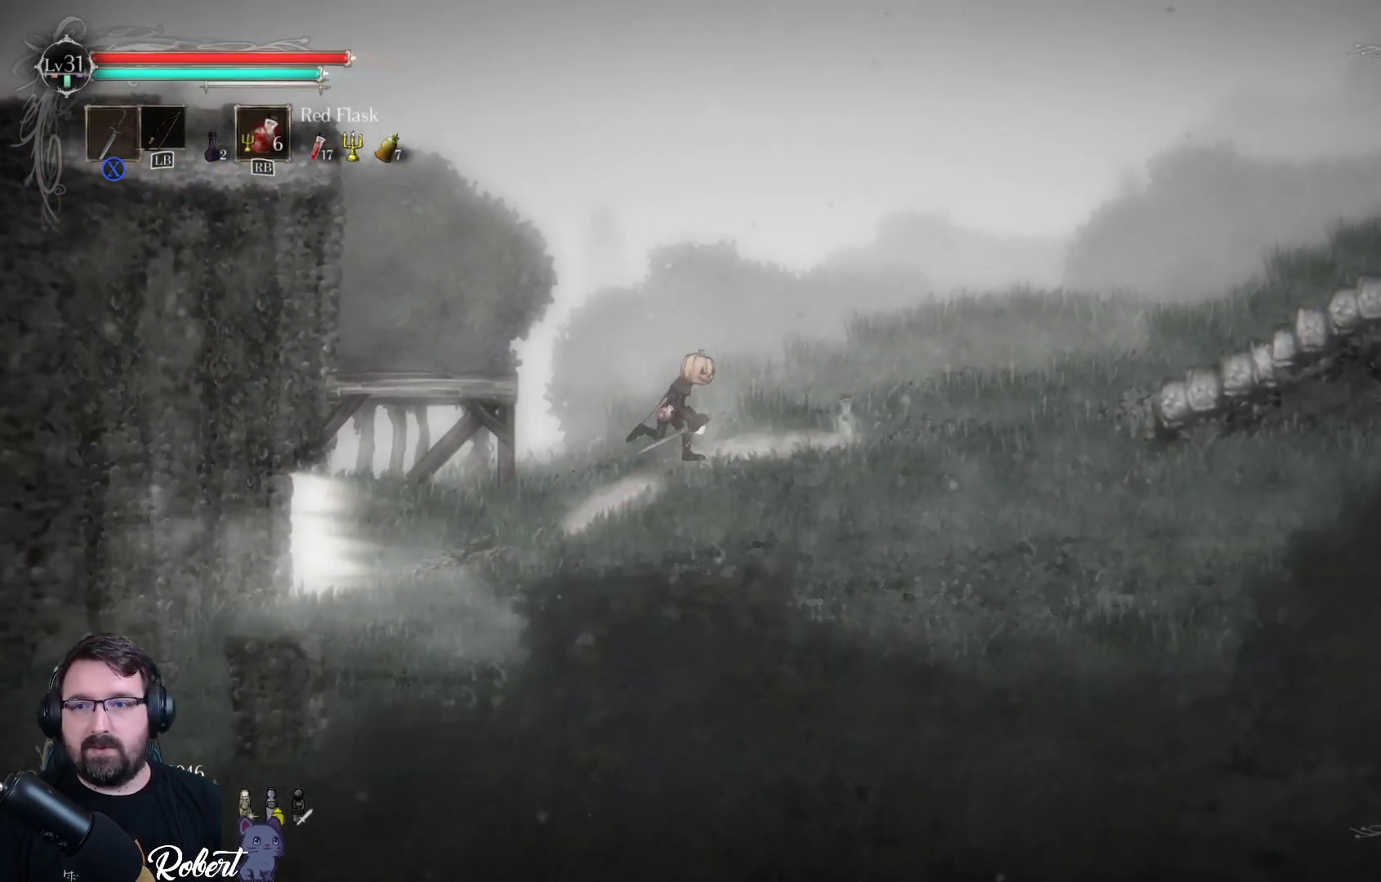
{"buttons": [], "left_stick": "right", "right_stick": "center", "events": []}
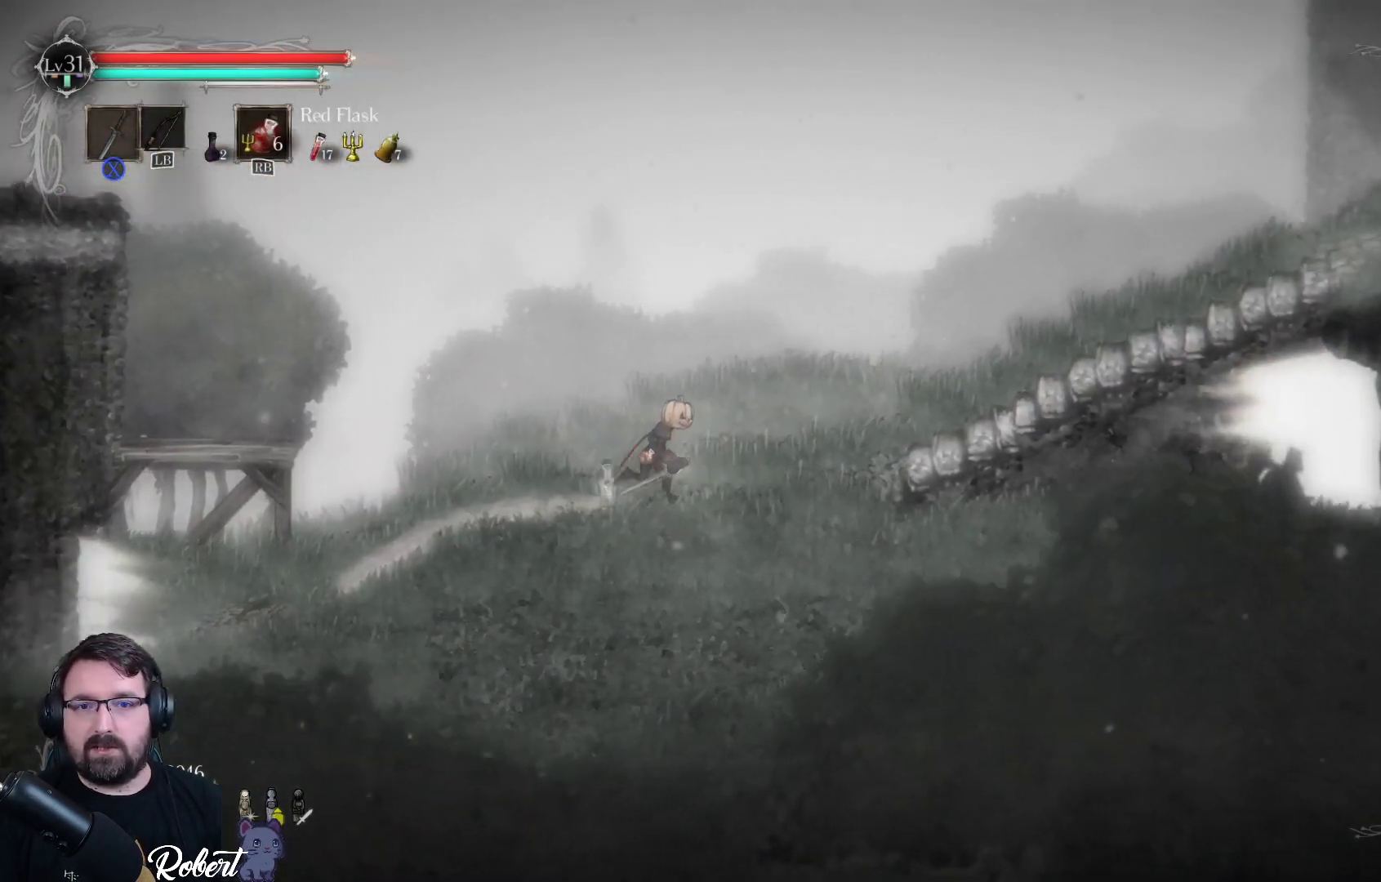
{"buttons": [], "left_stick": "right", "right_stick": "center", "events": []}
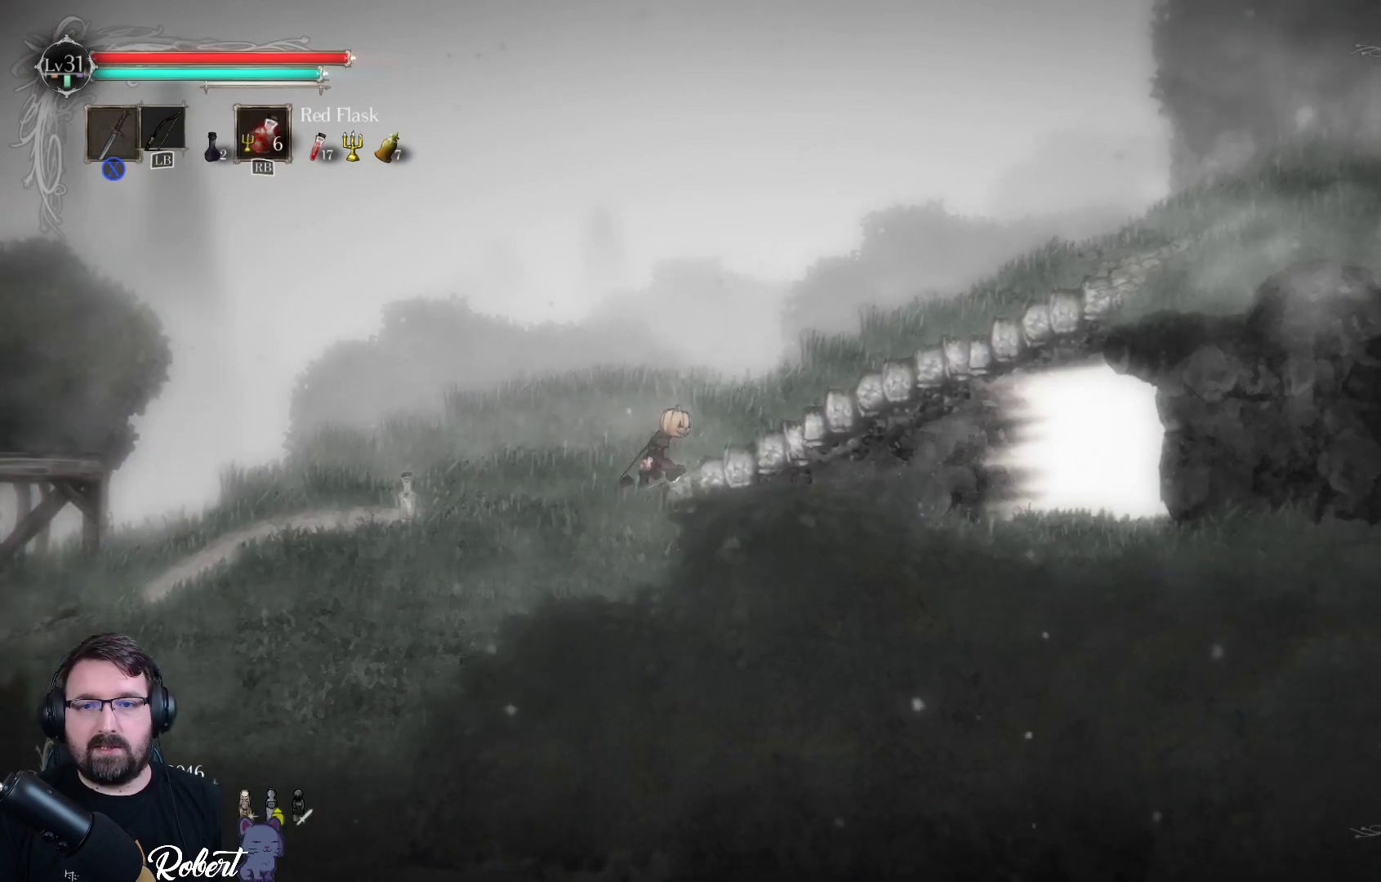
{"buttons": [], "left_stick": "right", "right_stick": "center", "events": []}
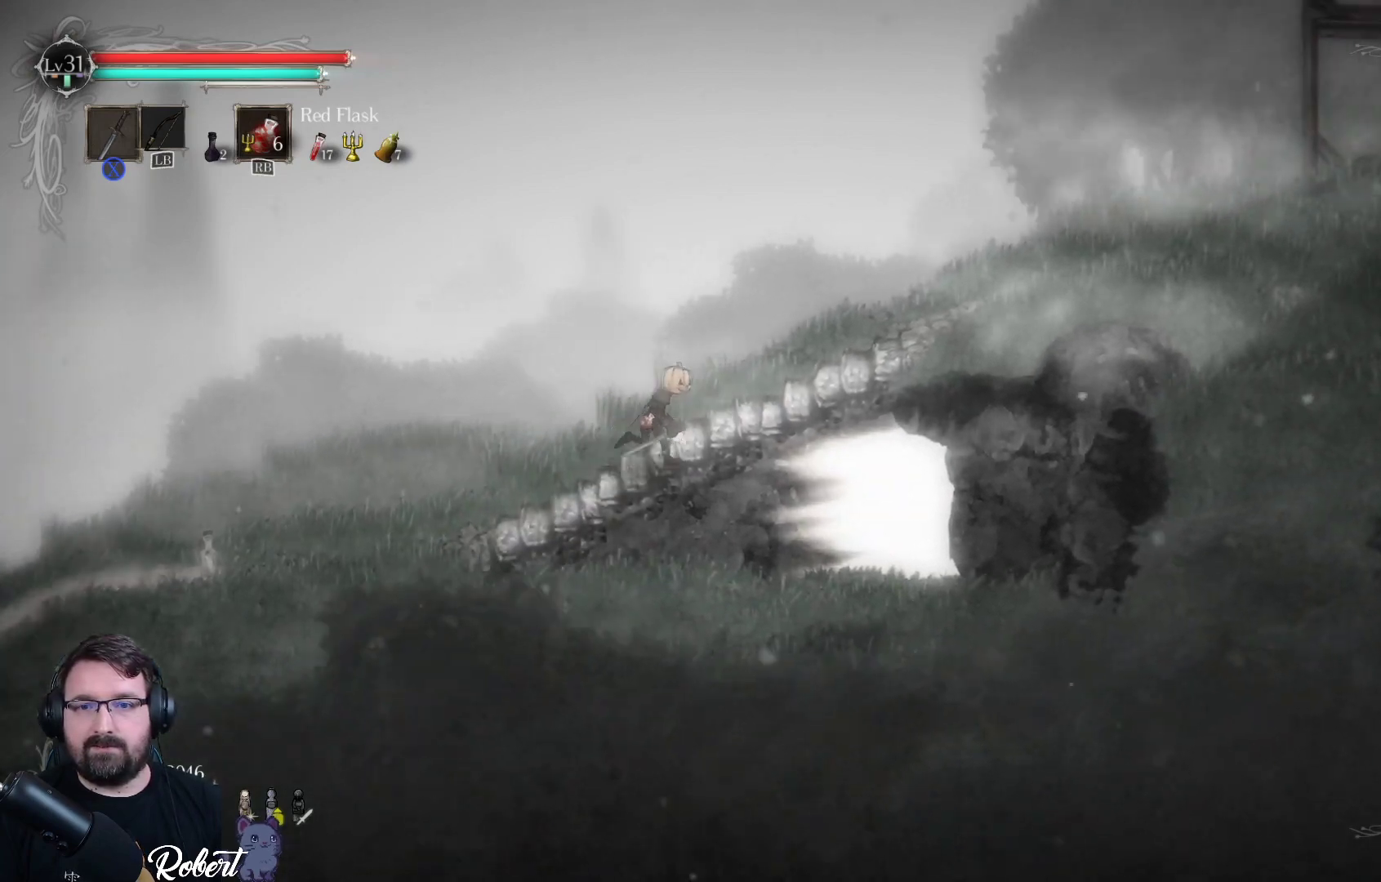
{"buttons": [], "left_stick": "right", "right_stick": "center", "events": []}
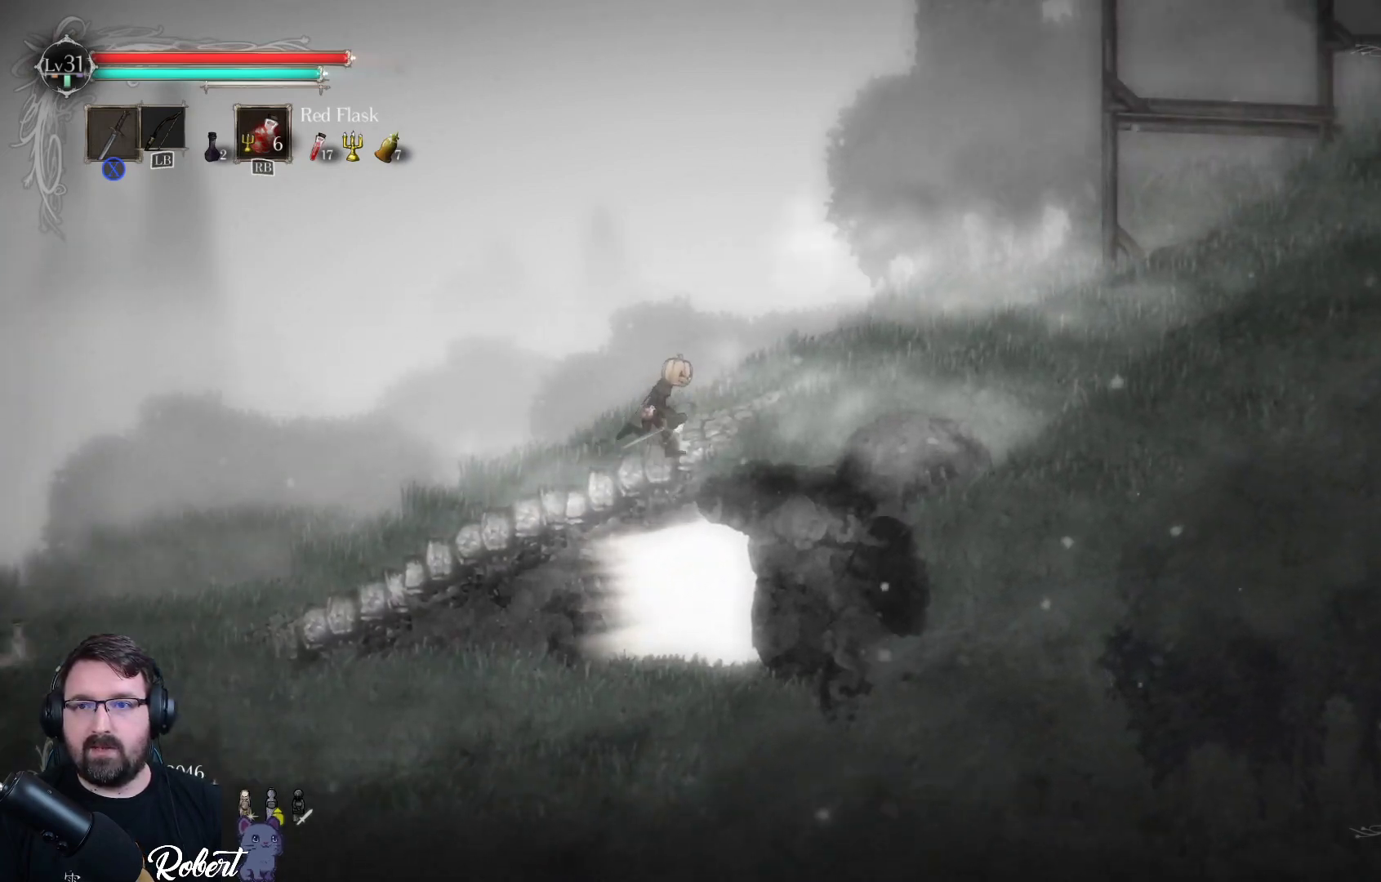
{"buttons": [], "left_stick": "right", "right_stick": "center", "events": []}
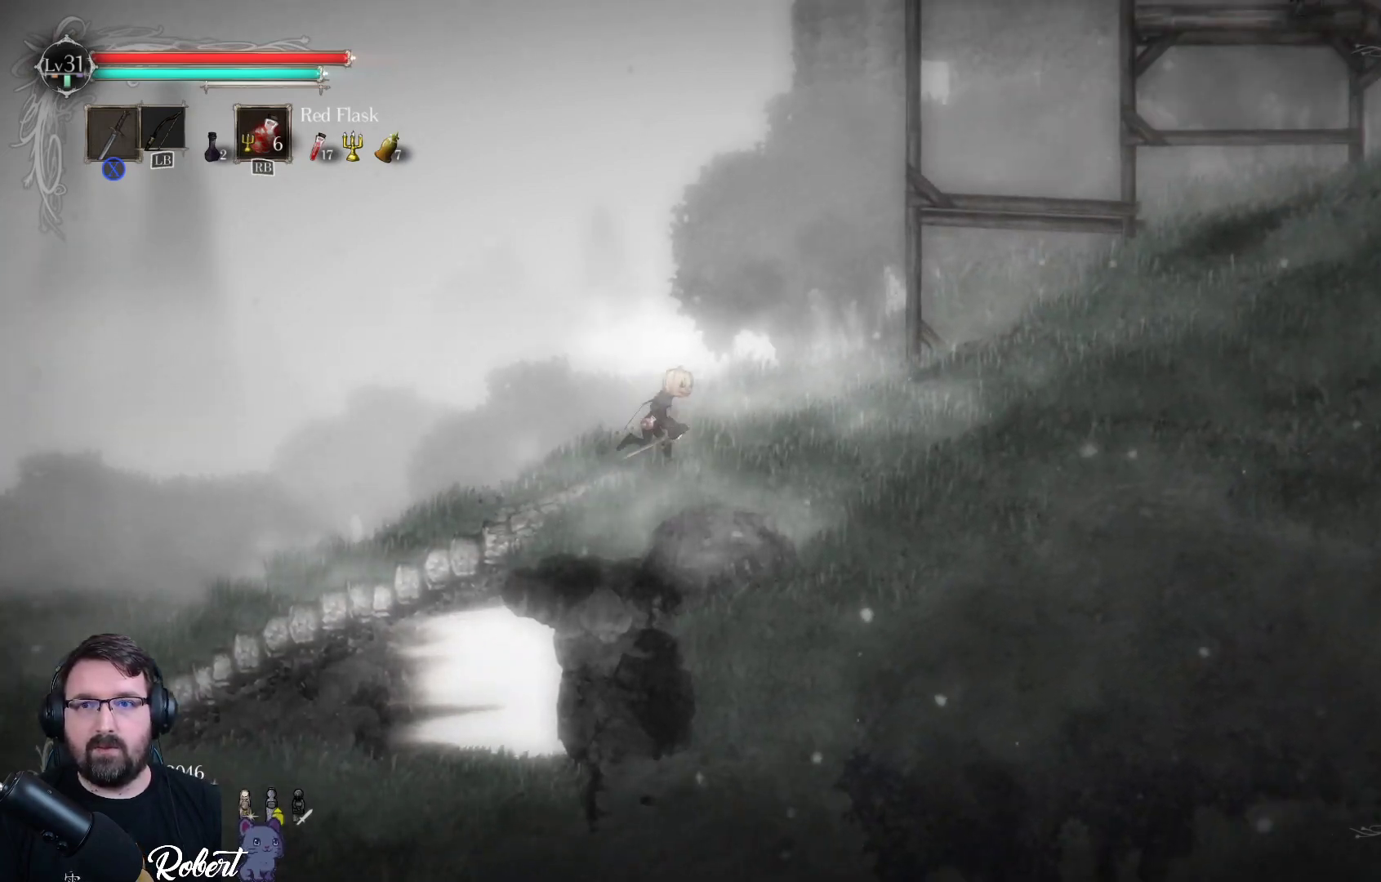
{"buttons": [], "left_stick": "right", "right_stick": "center", "events": []}